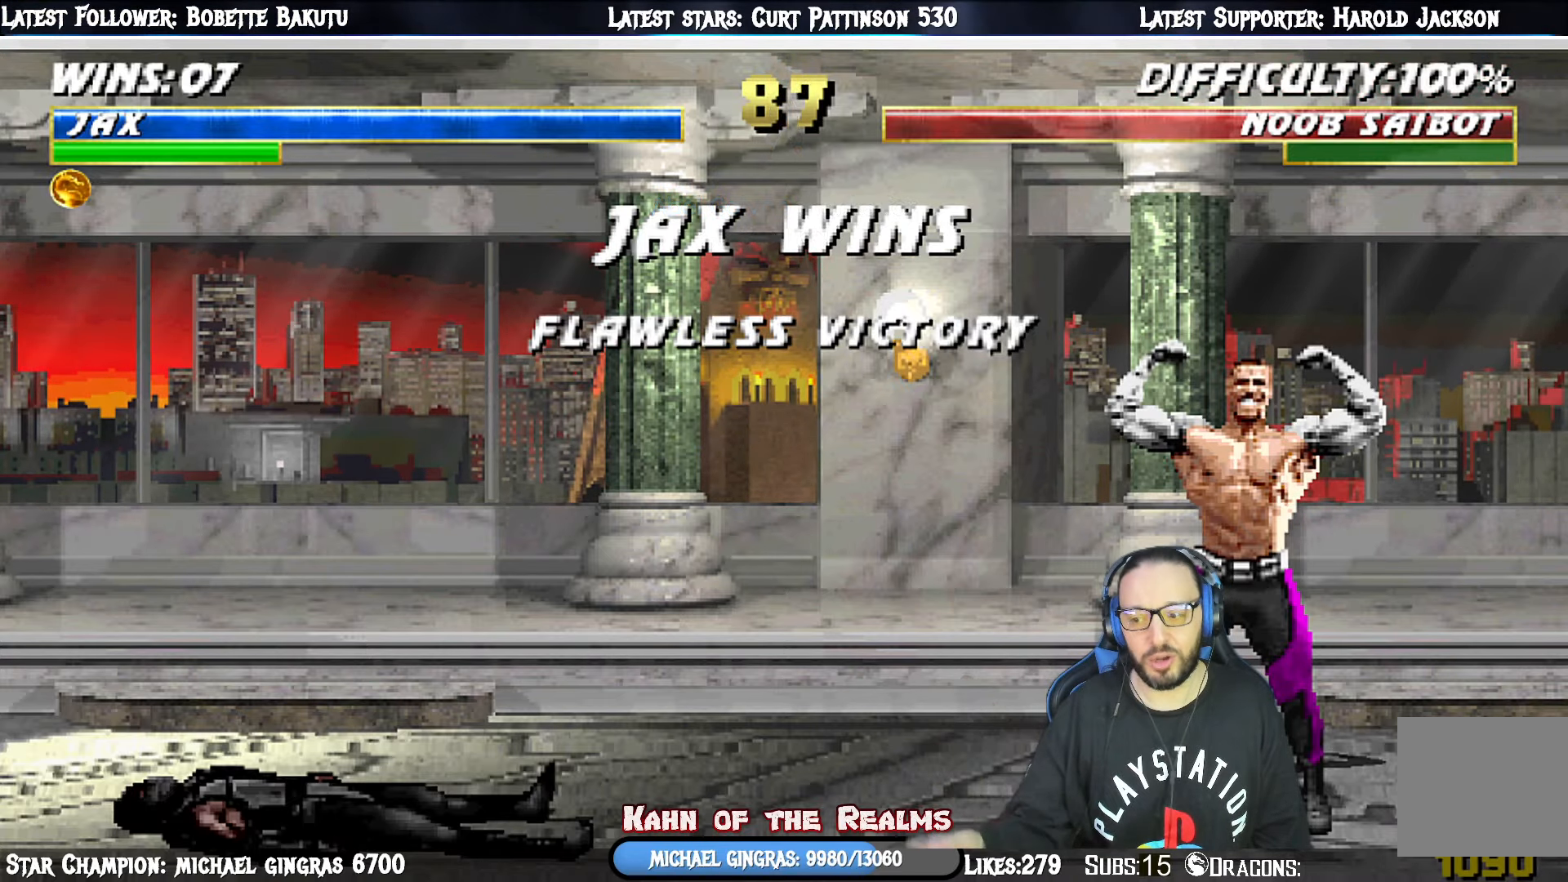
Gameplay with a controller (PlayStation layout); each line is a JSON object with the inputs held at the frame after it. "events" lists button and stick changes between this image and that frame as [ms after this image, input, new state], when the widget could be followed in between. Not read: left_stick.
{"buttons": [], "right_stick": "center", "events": [[300, "CROSS", "down"], [467, "CROSS", "up"]]}
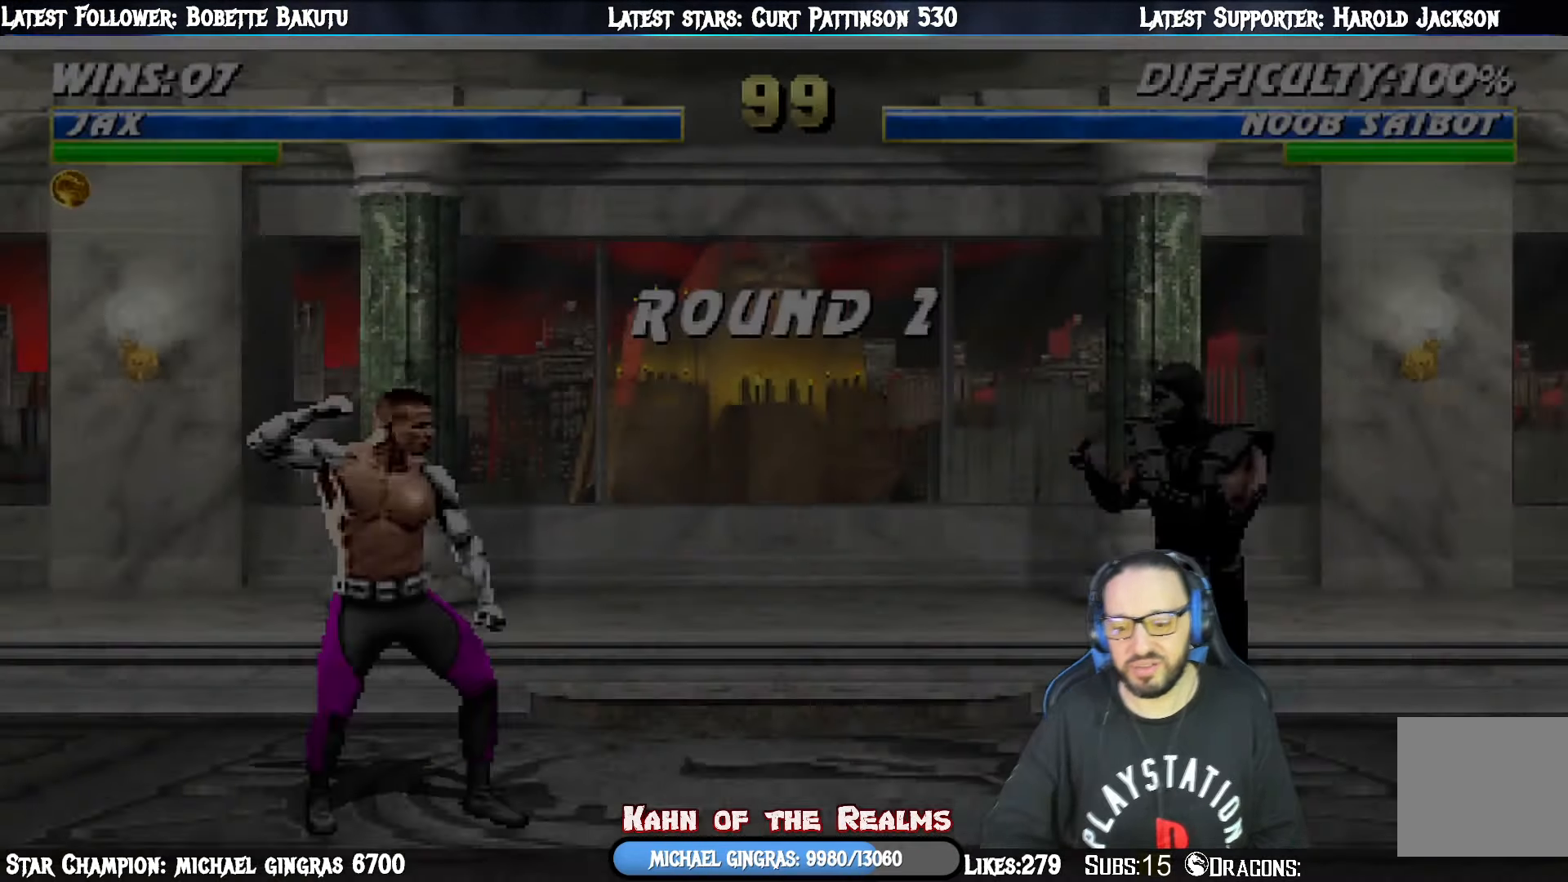
{"buttons": ["CIRCLE"], "right_stick": "center", "events": [[434, "CIRCLE", "down"]]}
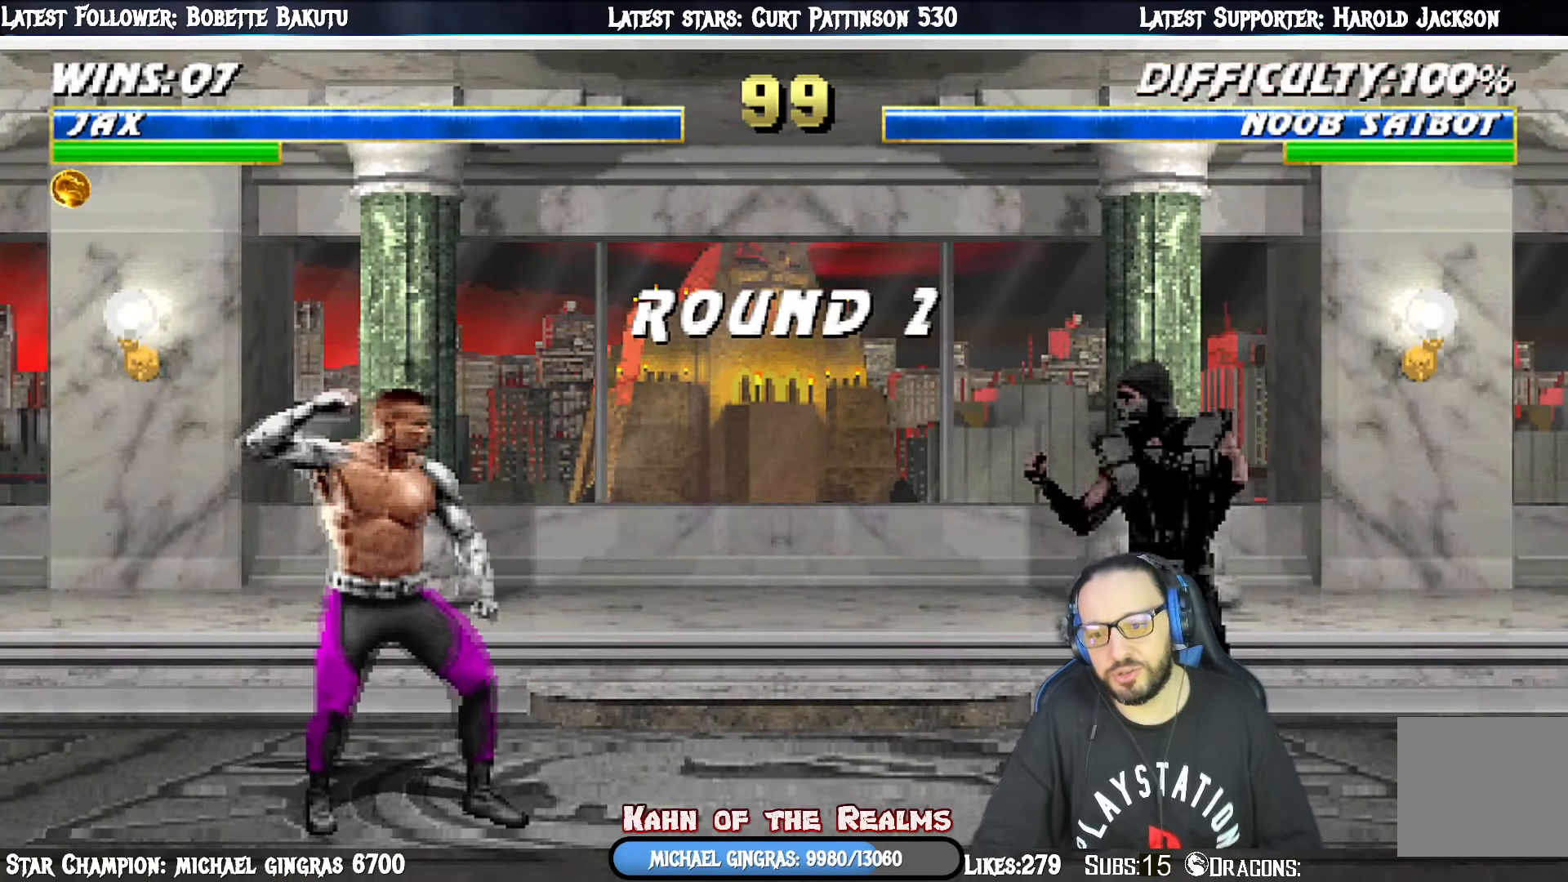
{"buttons": [], "right_stick": "center", "events": [[100, "CIRCLE", "up"]]}
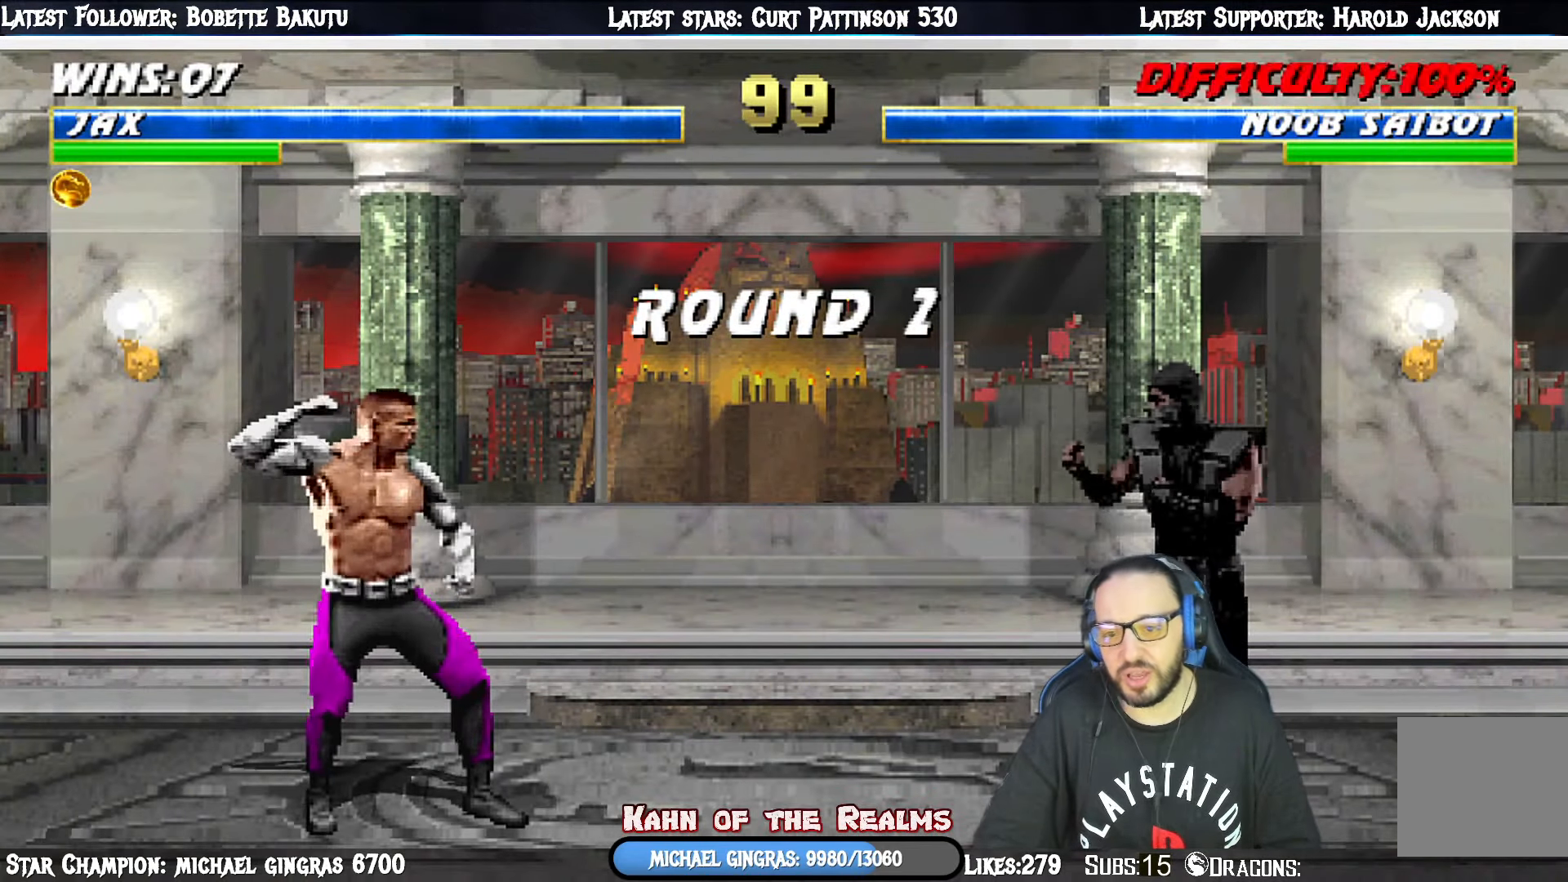
{"buttons": [], "right_stick": "center", "events": [[67, "DPAD_RIGHT", "down"], [184, "DPAD_RIGHT", "up"]]}
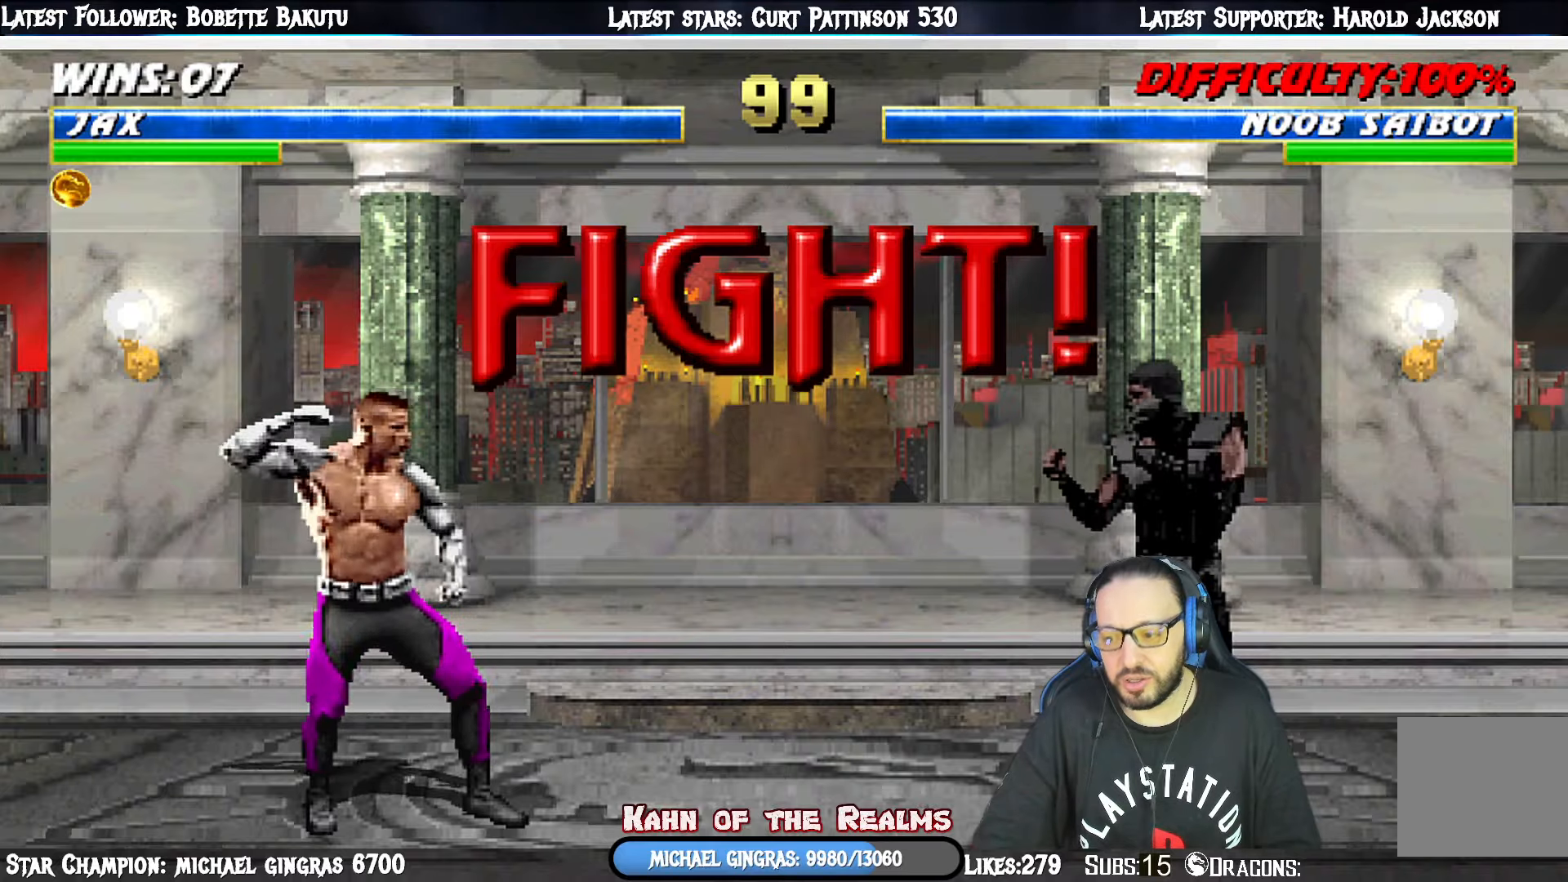
{"buttons": [], "right_stick": "center", "events": []}
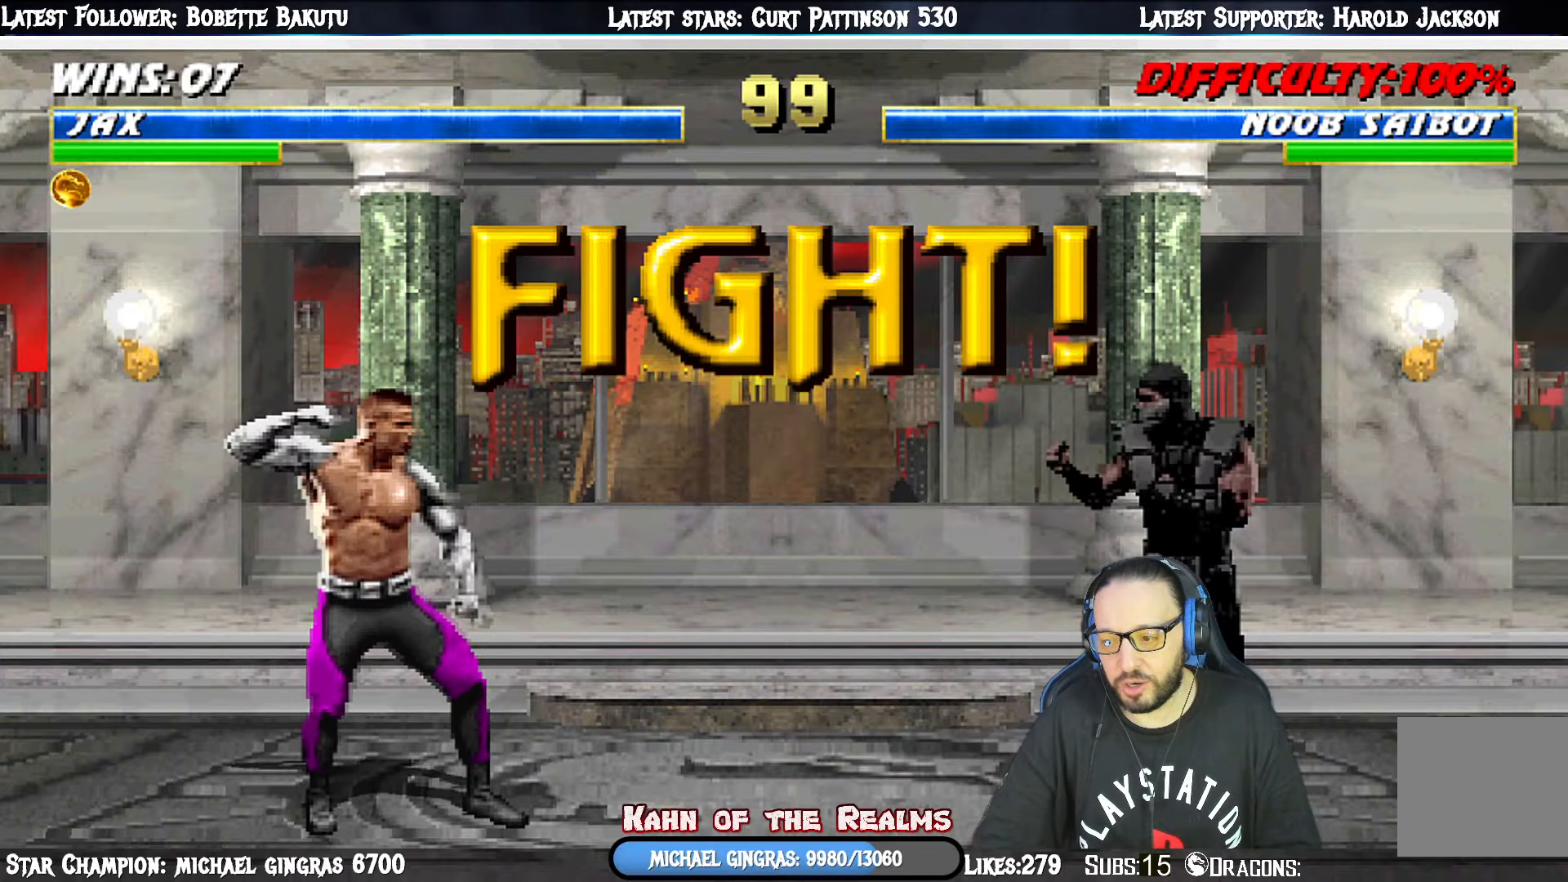
{"buttons": ["L1", "DPAD_UP", "DPAD_RIGHT"], "right_stick": "center", "events": [[216, "L1", "down"], [233, "DPAD_RIGHT", "down"], [250, "DPAD_UP", "down"]]}
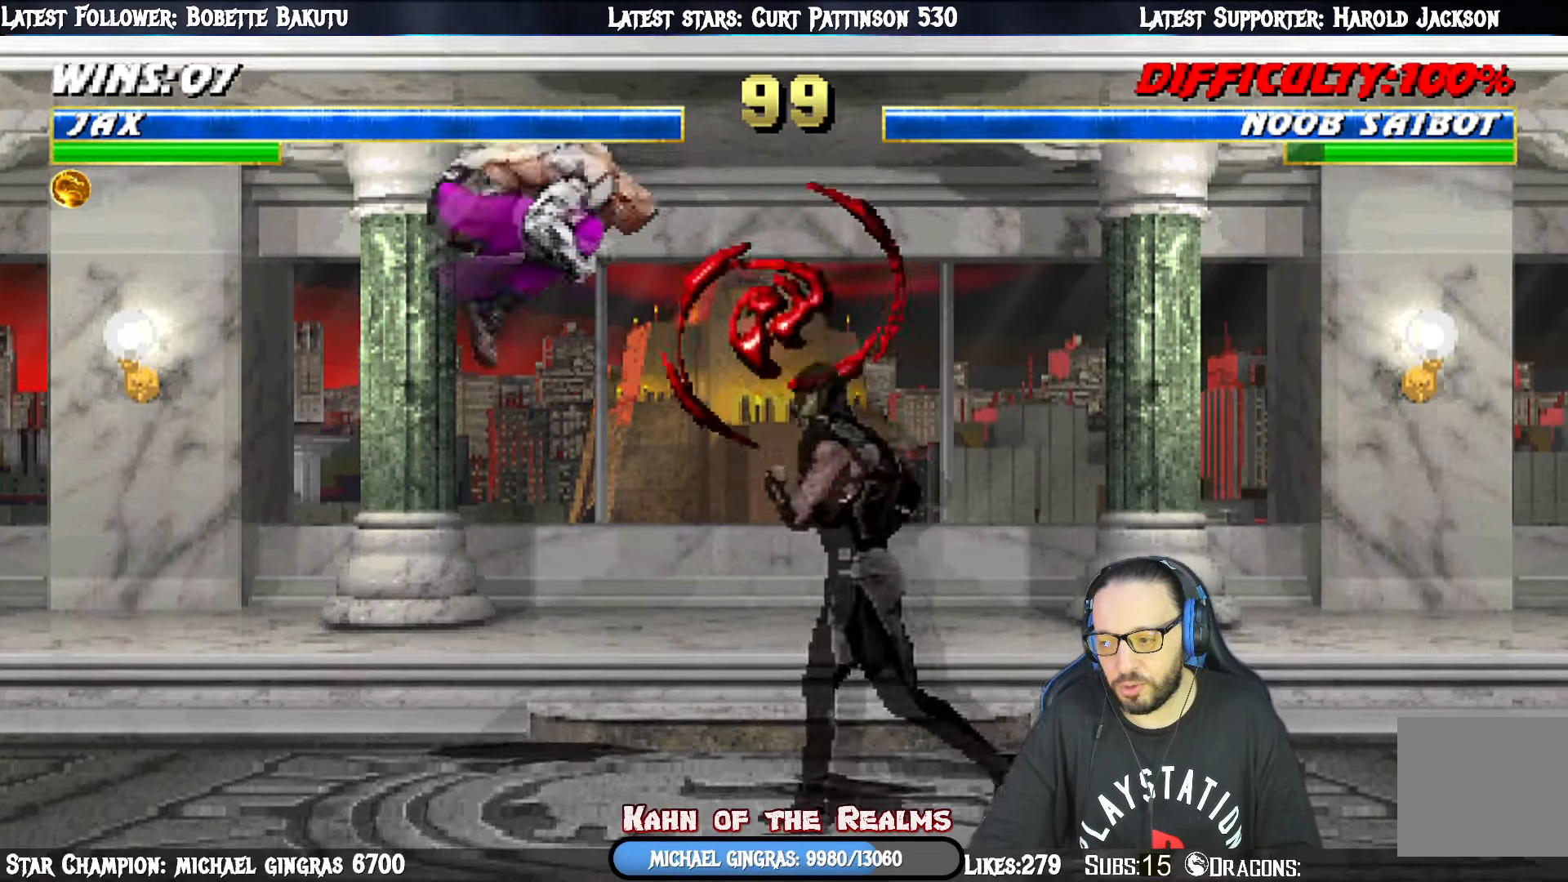
{"buttons": ["L1", "DPAD_DOWN"], "right_stick": "center", "events": [[100, "DPAD_RIGHT", "up"], [134, "DPAD_UP", "up"], [184, "DPAD_DOWN", "down"], [250, "SQUARE", "down"], [350, "SQUARE", "up"], [417, "SQUARE", "down"], [501, "SQUARE", "up"]]}
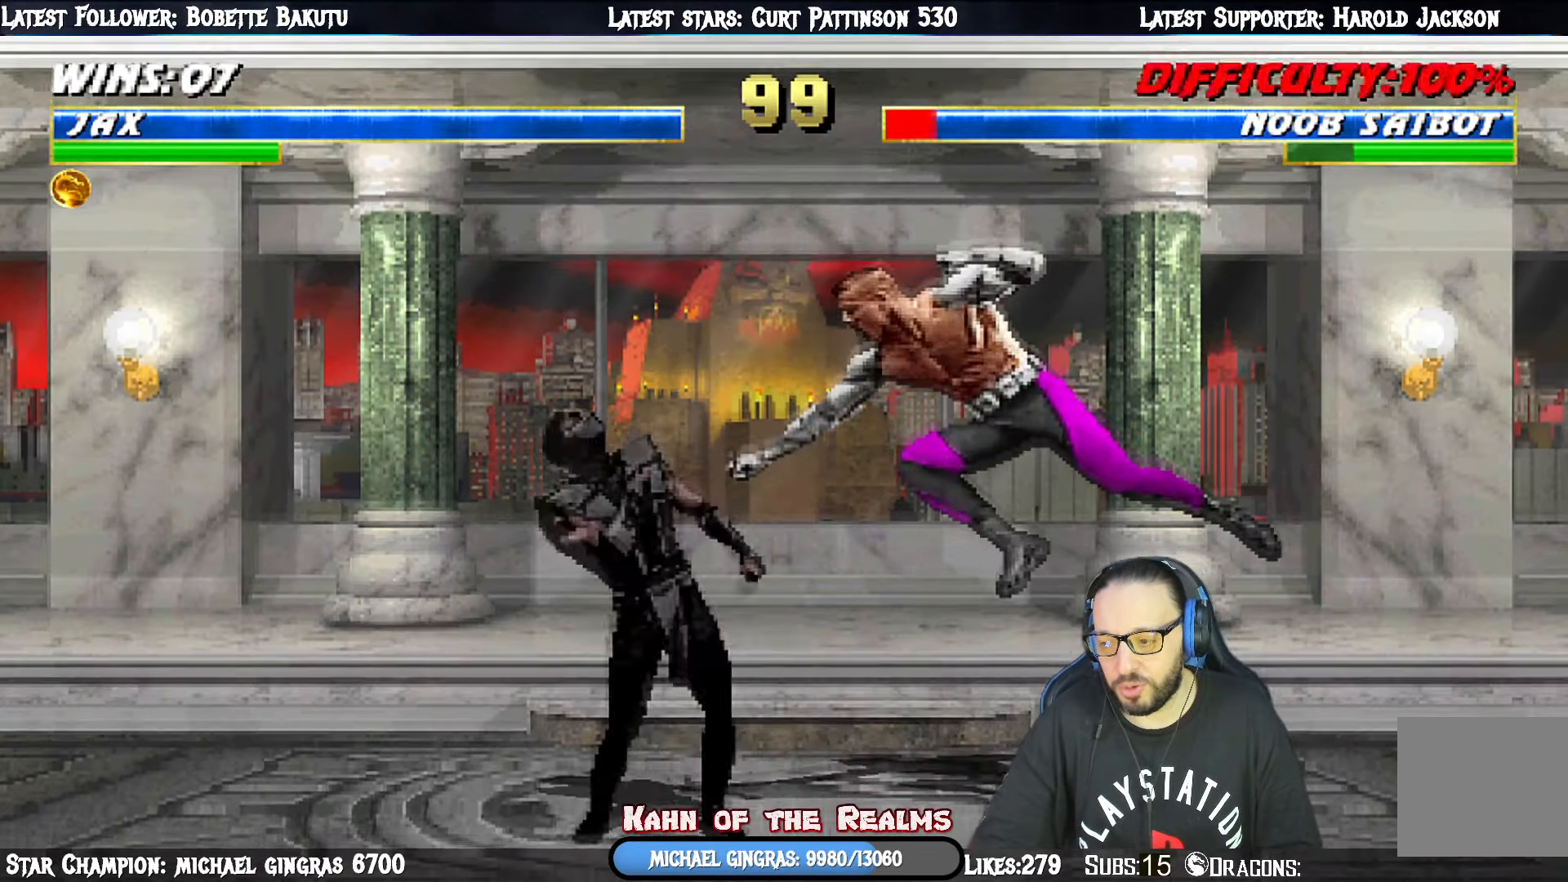
{"buttons": ["L1", "DPAD_DOWN"], "right_stick": "center", "events": [[100, "SQUARE", "down"], [183, "SQUARE", "up"], [200, "CROSS", "down"], [317, "CROSS", "up"], [350, "CROSS", "down"], [450, "CROSS", "up"]]}
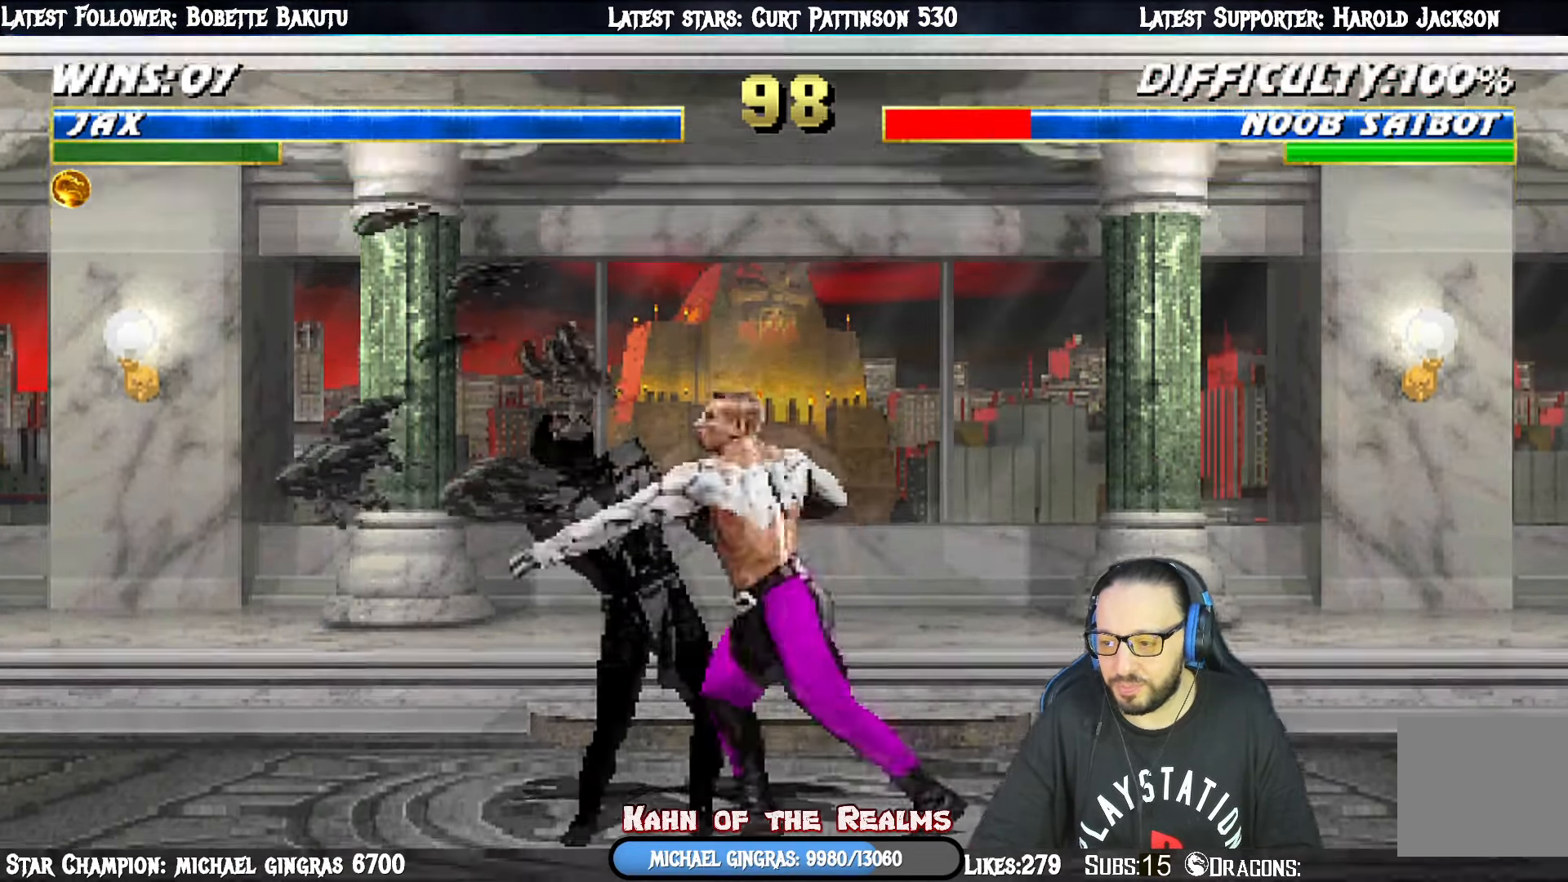
{"buttons": ["L1", "DPAD_LEFT"], "right_stick": "center", "events": [[17, "CROSS", "down"], [67, "DPAD_RIGHT", "down"], [84, "DPAD_DOWN", "up"], [100, "DPAD_RIGHT", "up"], [150, "CROSS", "up"], [167, "L1", "up"], [384, "DPAD_LEFT", "down"], [384, "L1", "down"]]}
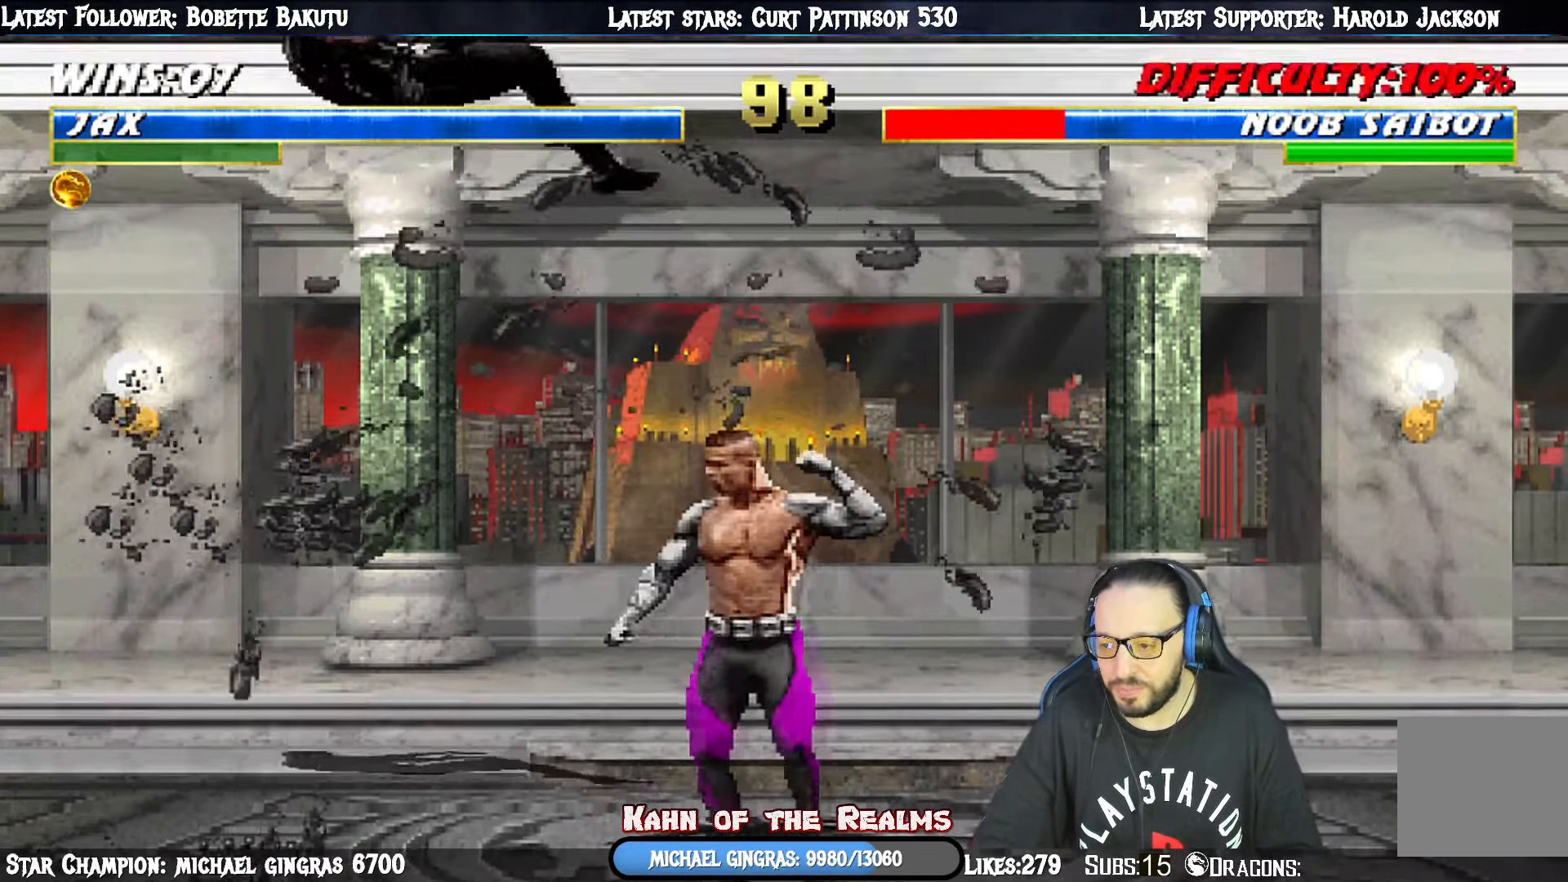
{"buttons": ["SQUARE", "L1", "DPAD_LEFT"], "right_stick": "center", "events": [[367, "SQUARE", "down"]]}
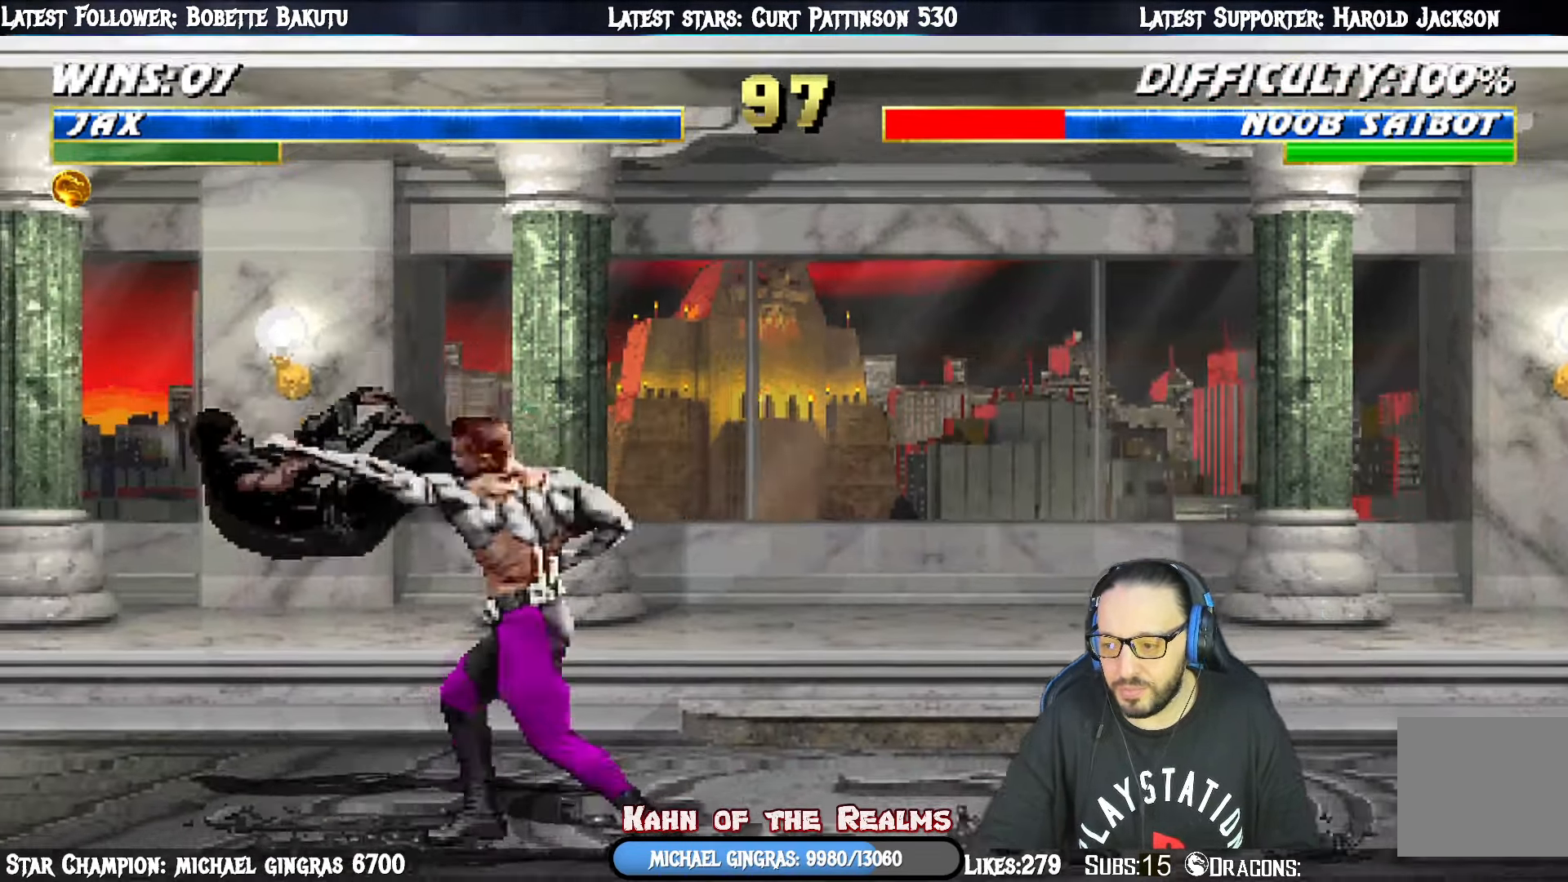
{"buttons": ["SQUARE", "L1", "DPAD_LEFT"], "right_stick": "center", "events": [[67, "SQUARE", "up"], [451, "SQUARE", "down"]]}
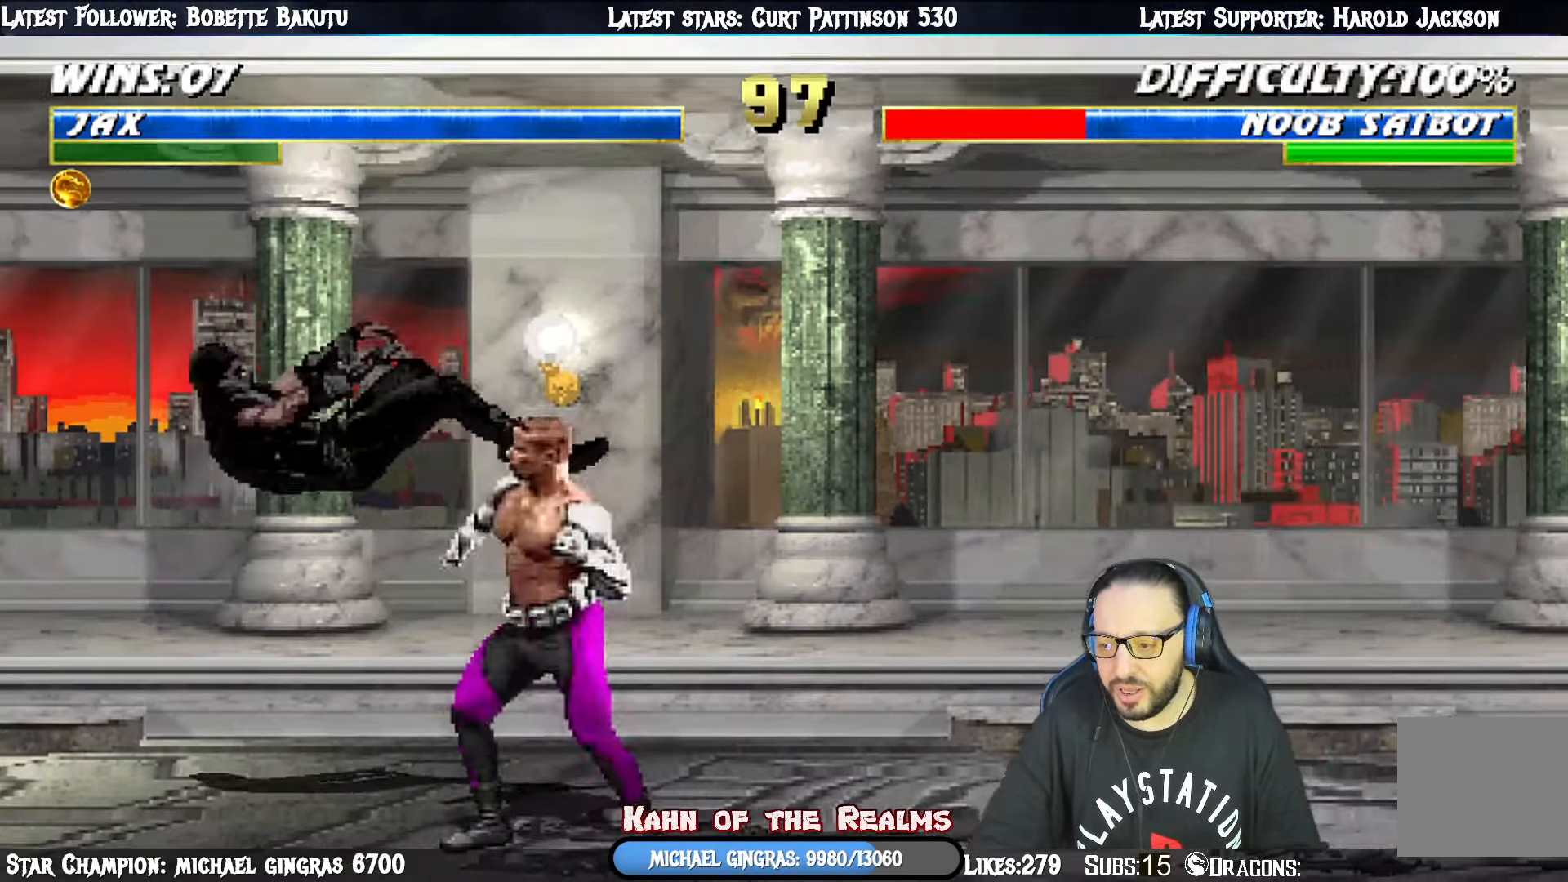
{"buttons": ["L1", "DPAD_LEFT"], "right_stick": "center", "events": [[116, "SQUARE", "up"]]}
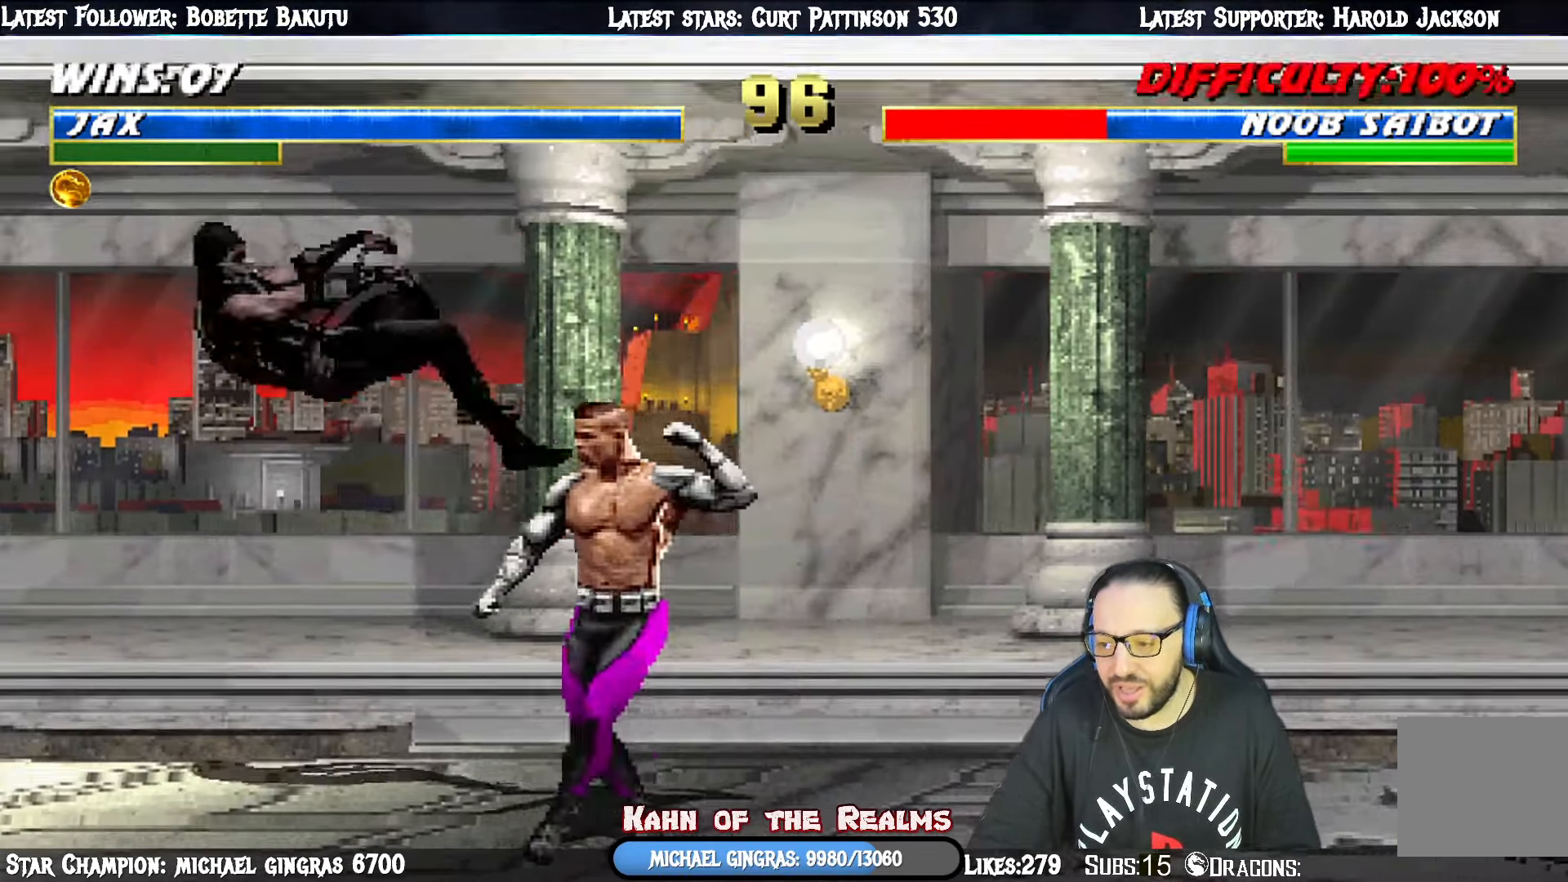
{"buttons": [], "right_stick": "center", "events": [[17, "SQUARE", "down"], [184, "SQUARE", "up"], [334, "DPAD_LEFT", "up"], [367, "L1", "up"], [417, "DPAD_LEFT", "down"], [484, "DPAD_LEFT", "up"]]}
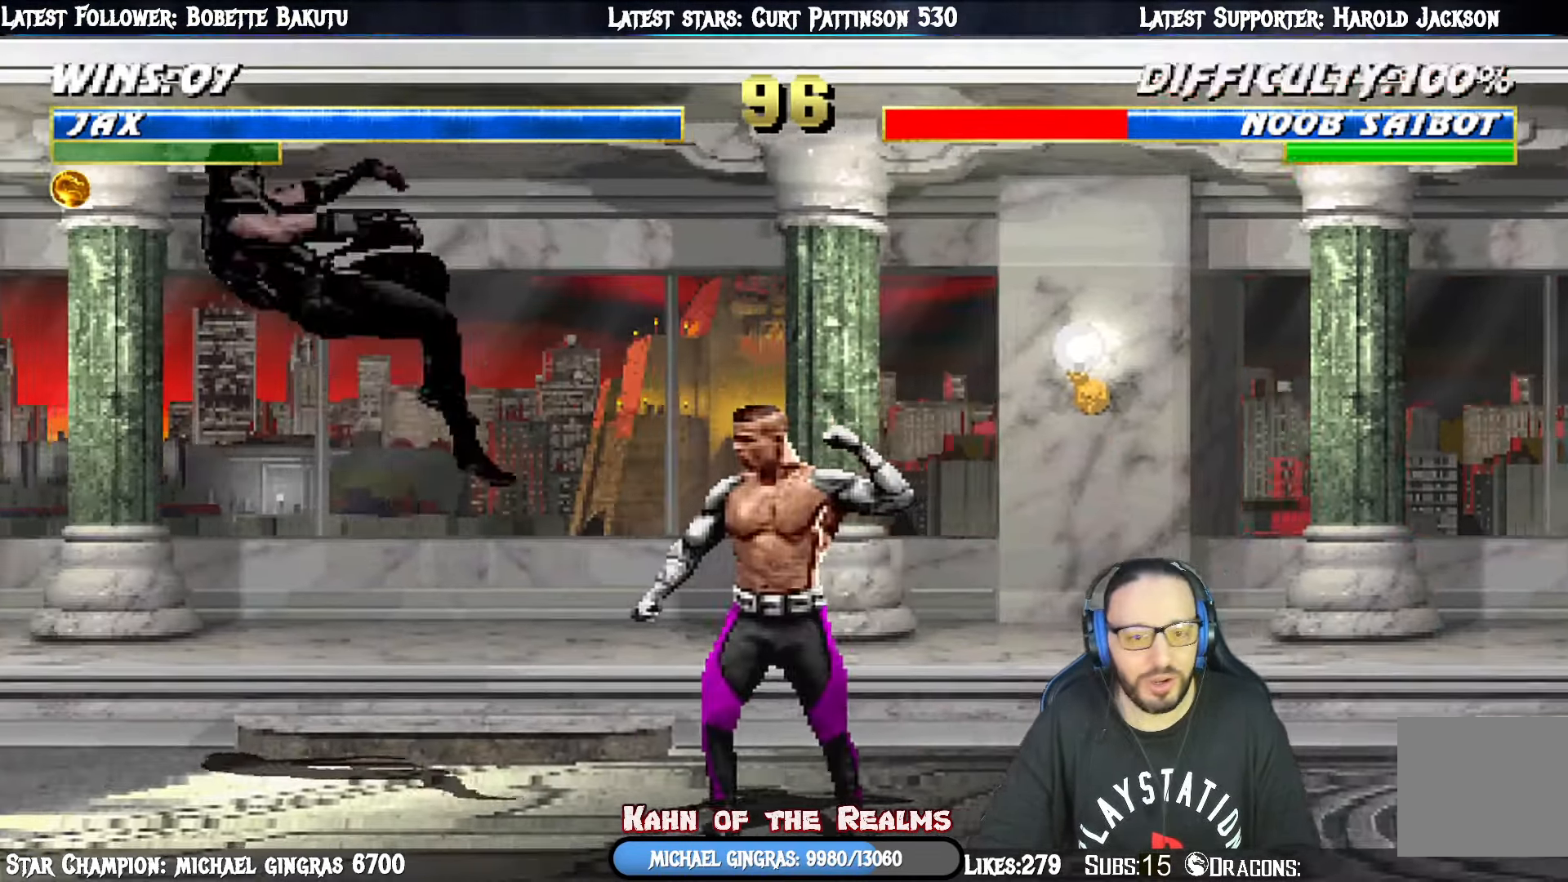
{"buttons": [], "right_stick": "center", "events": [[67, "DPAD_LEFT", "down"], [166, "CROSS", "down"], [299, "CROSS", "up"], [316, "DPAD_LEFT", "up"], [350, "CROSS", "down"], [366, "DPAD_LEFT", "down"], [400, "DPAD_UP", "down"], [433, "DPAD_UP", "up"], [450, "DPAD_LEFT", "up"], [466, "CROSS", "up"]]}
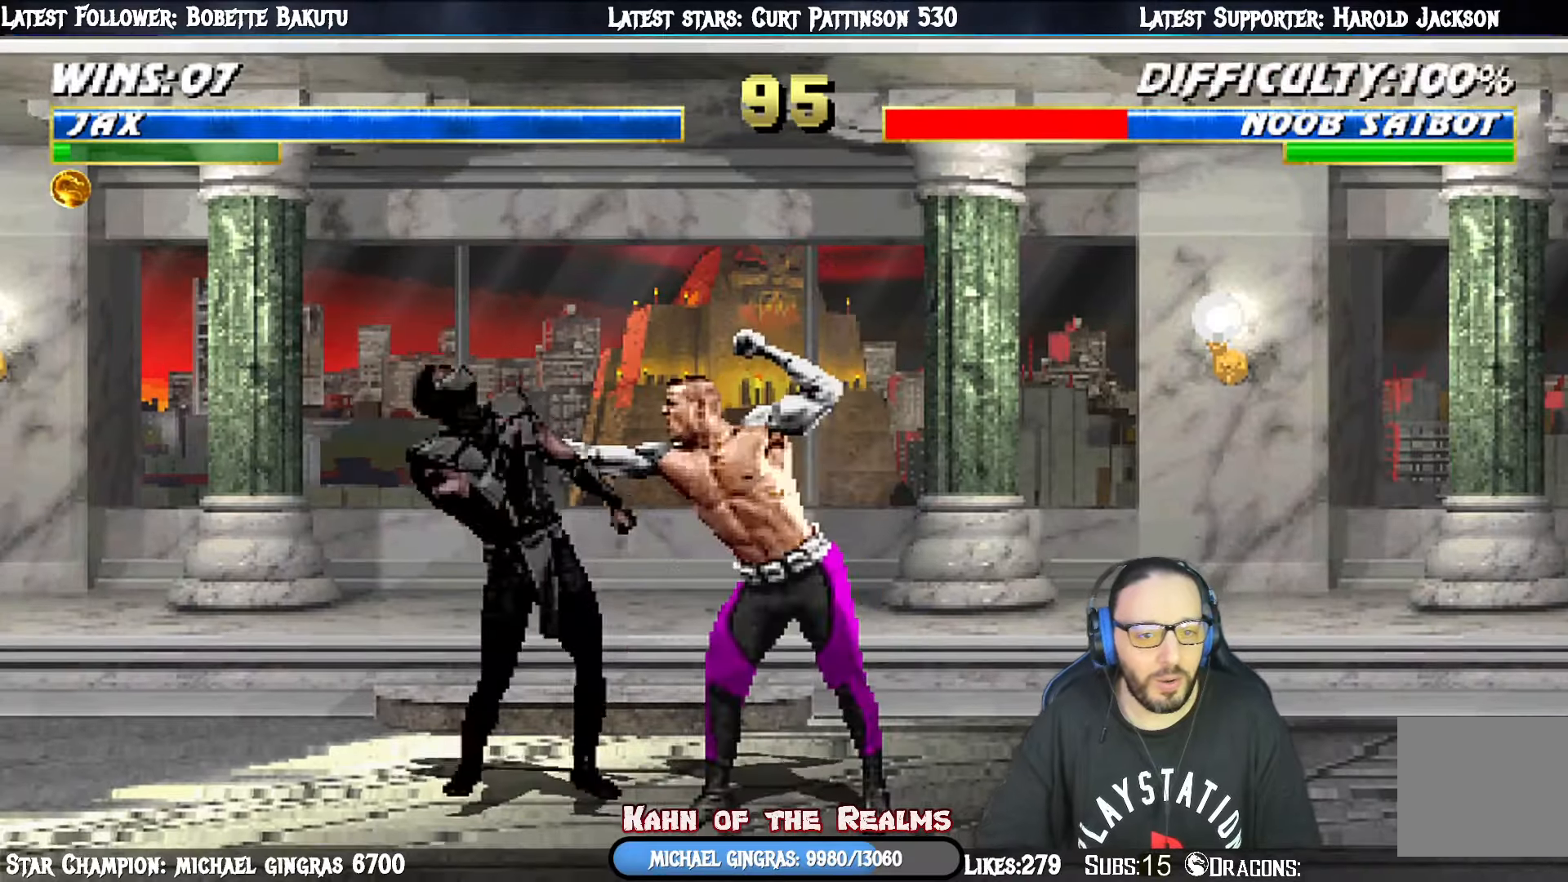
{"buttons": ["DPAD_LEFT"], "right_stick": "center", "events": [[16, "DPAD_LEFT", "down"], [33, "CROSS", "down"], [66, "DPAD_UP", "down"], [116, "CROSS", "up"], [133, "DPAD_LEFT", "up"], [133, "DPAD_UP", "up"], [200, "CROSS", "down"], [200, "DPAD_LEFT", "down"], [217, "DPAD_UP", "down"], [267, "DPAD_UP", "up"], [300, "CROSS", "up"], [350, "CROSS", "down"], [367, "DPAD_UP", "down"], [400, "DPAD_UP", "up"], [450, "CROSS", "up"], [450, "DPAD_UP", "down"], [483, "DPAD_UP", "up"]]}
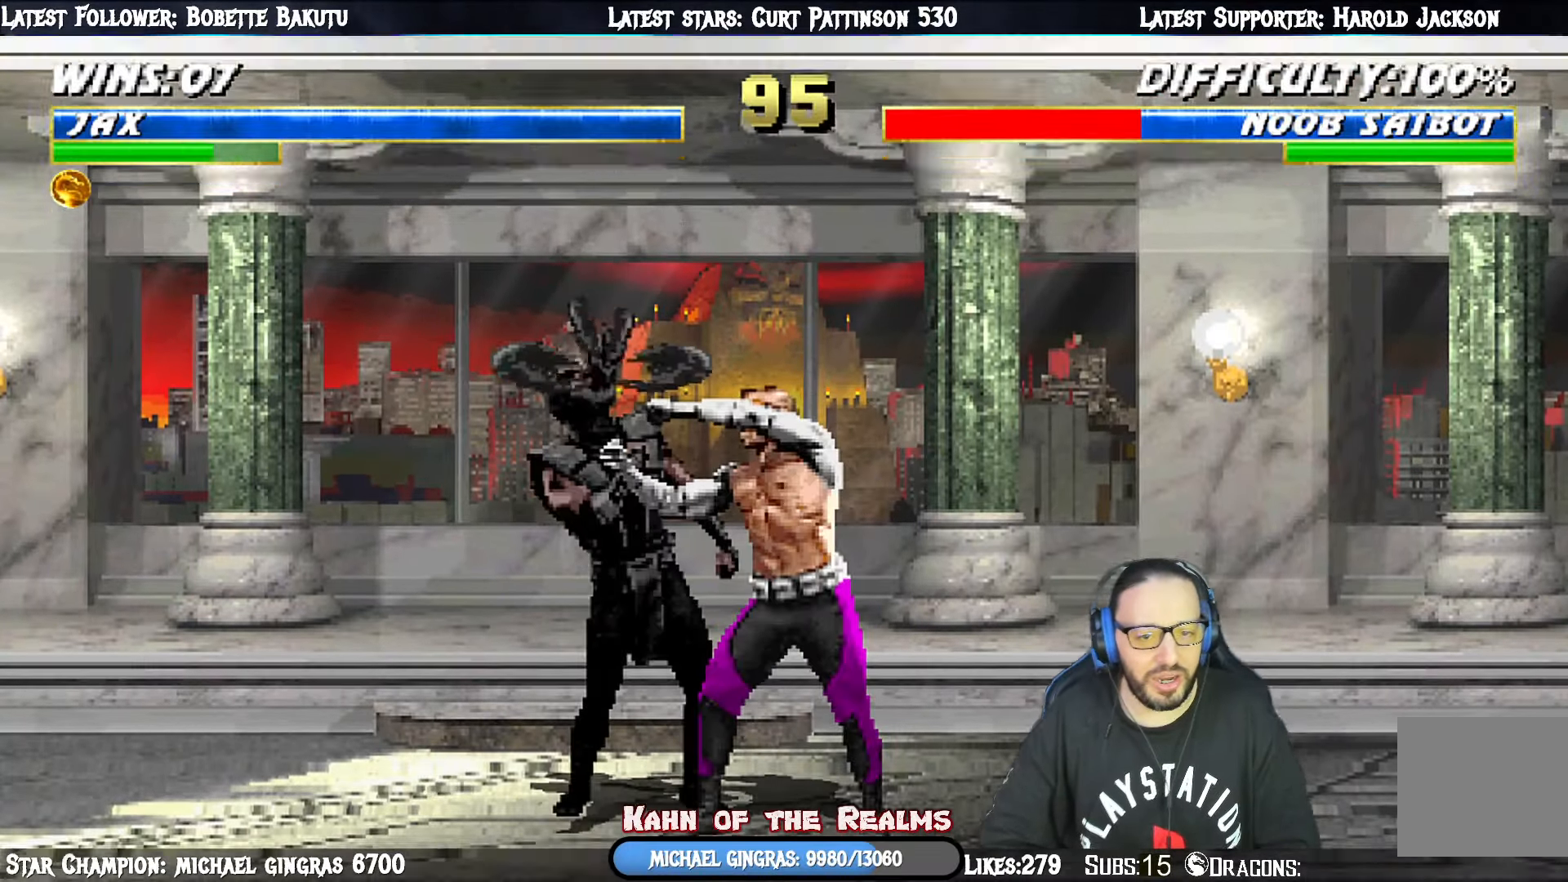
{"buttons": ["DPAD_UP", "DPAD_LEFT"], "right_stick": "center", "events": [[17, "CROSS", "down"], [84, "CROSS", "up"], [84, "DPAD_UP", "down"], [134, "DPAD_UP", "up"], [167, "CROSS", "down"], [217, "CROSS", "up"], [234, "DPAD_UP", "down"], [250, "DPAD_UP", "up"], [284, "CROSS", "down"], [351, "DPAD_UP", "down"], [367, "CROSS", "up"], [401, "DPAD_UP", "up"], [434, "CROSS", "down"], [484, "CROSS", "up"], [484, "DPAD_UP", "down"]]}
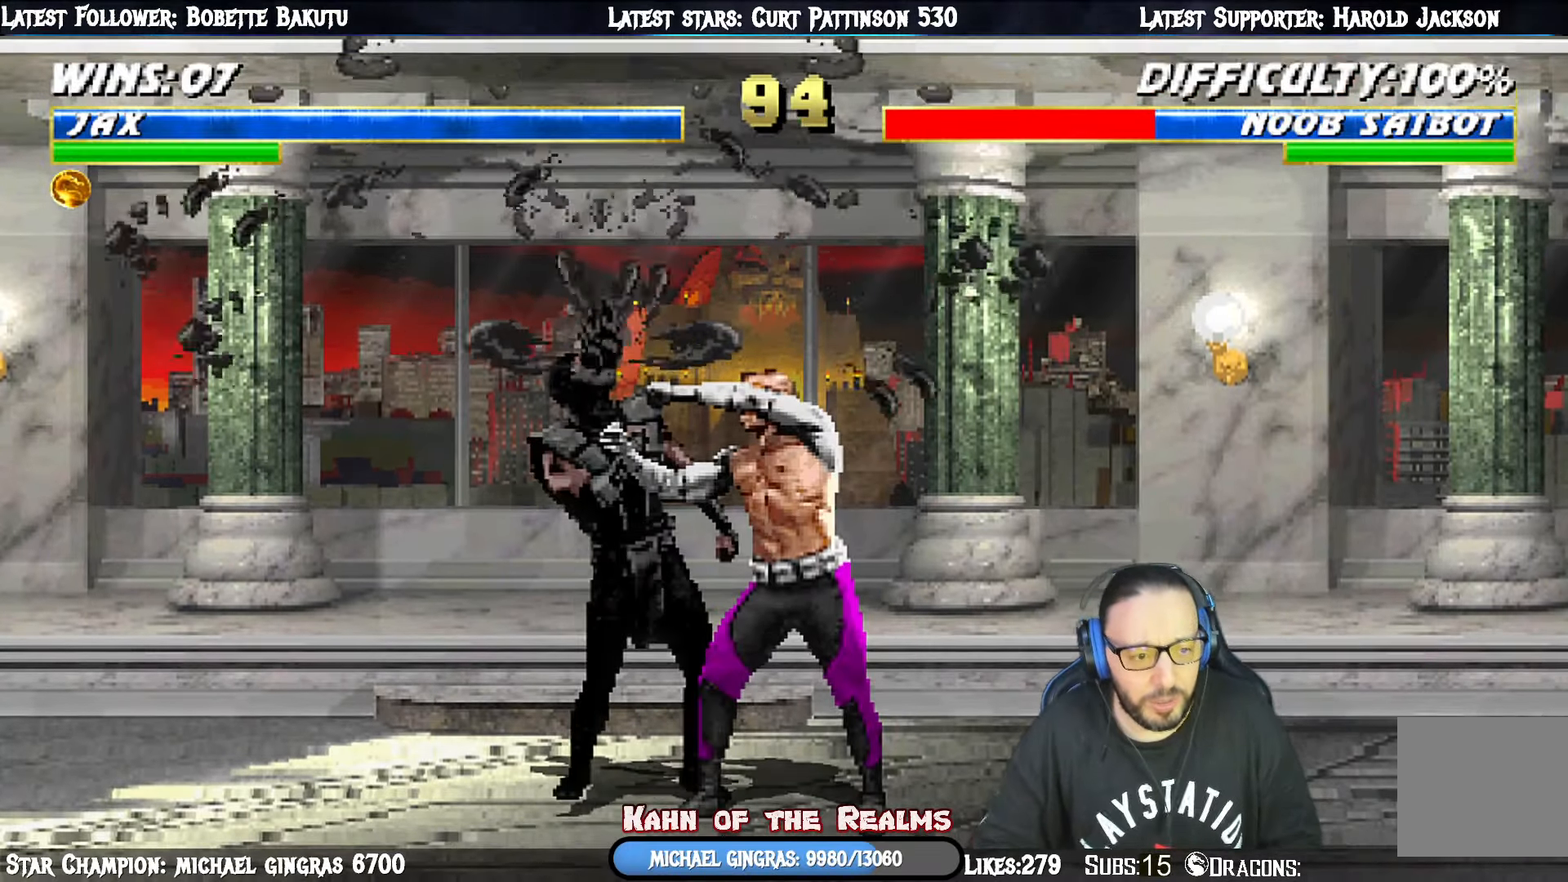
{"buttons": ["CROSS", "DPAD_UP", "DPAD_LEFT"], "right_stick": "center", "events": [[50, "DPAD_UP", "up"], [66, "CROSS", "down"], [116, "CROSS", "up"], [116, "DPAD_UP", "down"], [183, "CROSS", "down"], [183, "DPAD_UP", "up"], [233, "DPAD_UP", "down"], [250, "CROSS", "up"], [317, "CROSS", "down"], [317, "DPAD_UP", "up"], [367, "CROSS", "up"], [367, "DPAD_UP", "down"], [450, "CROSS", "down"], [450, "DPAD_UP", "up"], [500, "DPAD_UP", "down"]]}
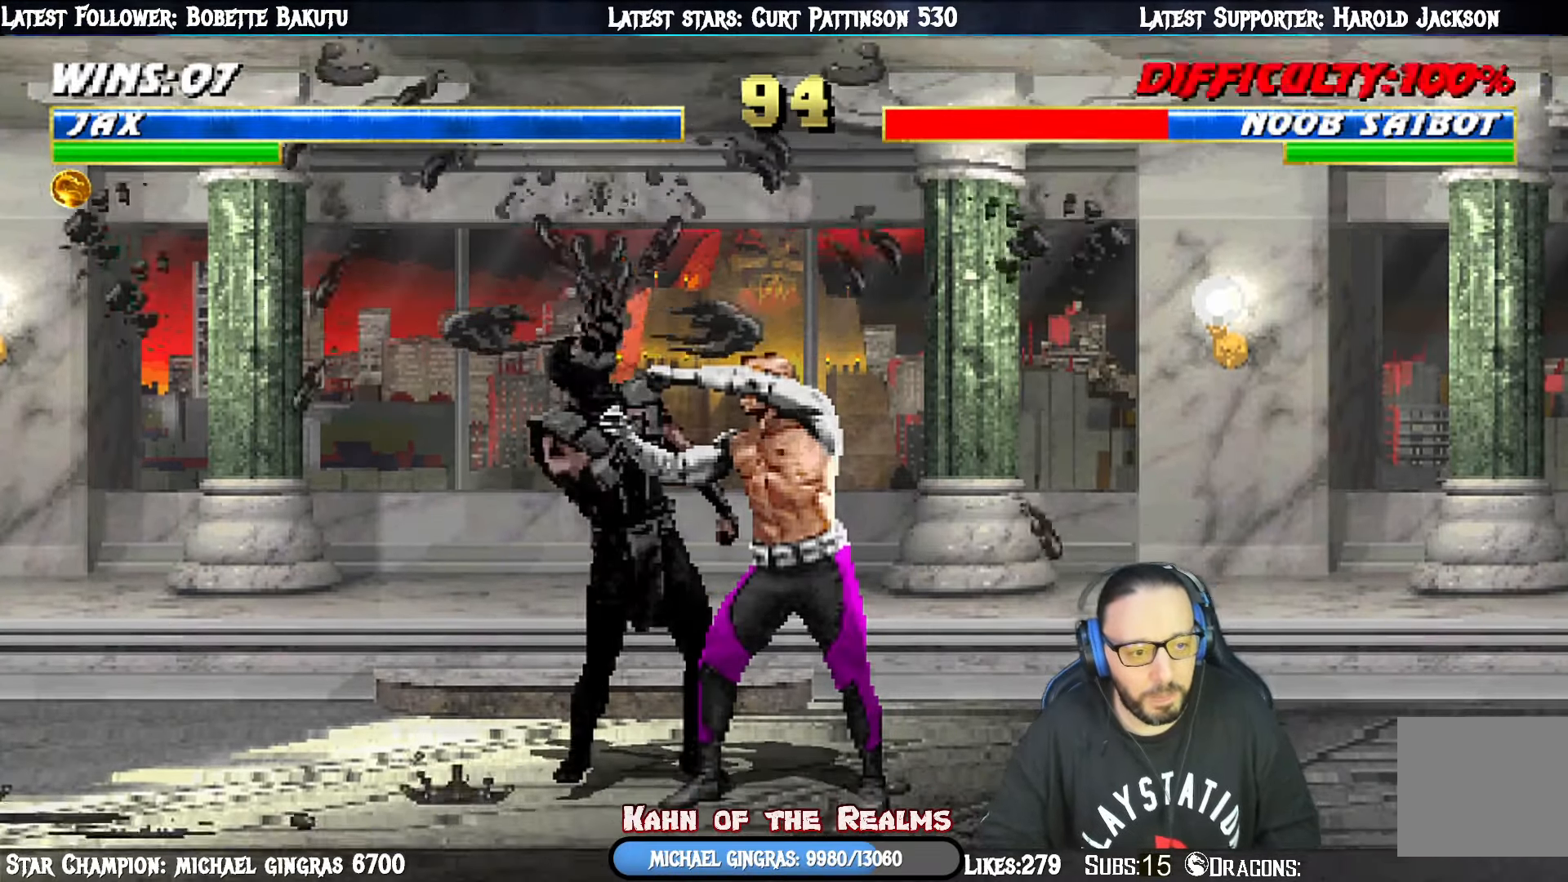
{"buttons": ["CROSS", "DPAD_LEFT"], "right_stick": "center", "events": [[17, "CROSS", "up"], [84, "CROSS", "down"], [84, "DPAD_UP", "up"], [134, "DPAD_UP", "down"], [150, "CROSS", "up"], [217, "CROSS", "down"], [217, "DPAD_UP", "up"], [267, "DPAD_UP", "down"], [284, "CROSS", "up"], [351, "CROSS", "down"], [367, "DPAD_UP", "up"], [401, "DPAD_UP", "down"], [434, "CROSS", "up"], [484, "CROSS", "down"], [484, "DPAD_UP", "up"]]}
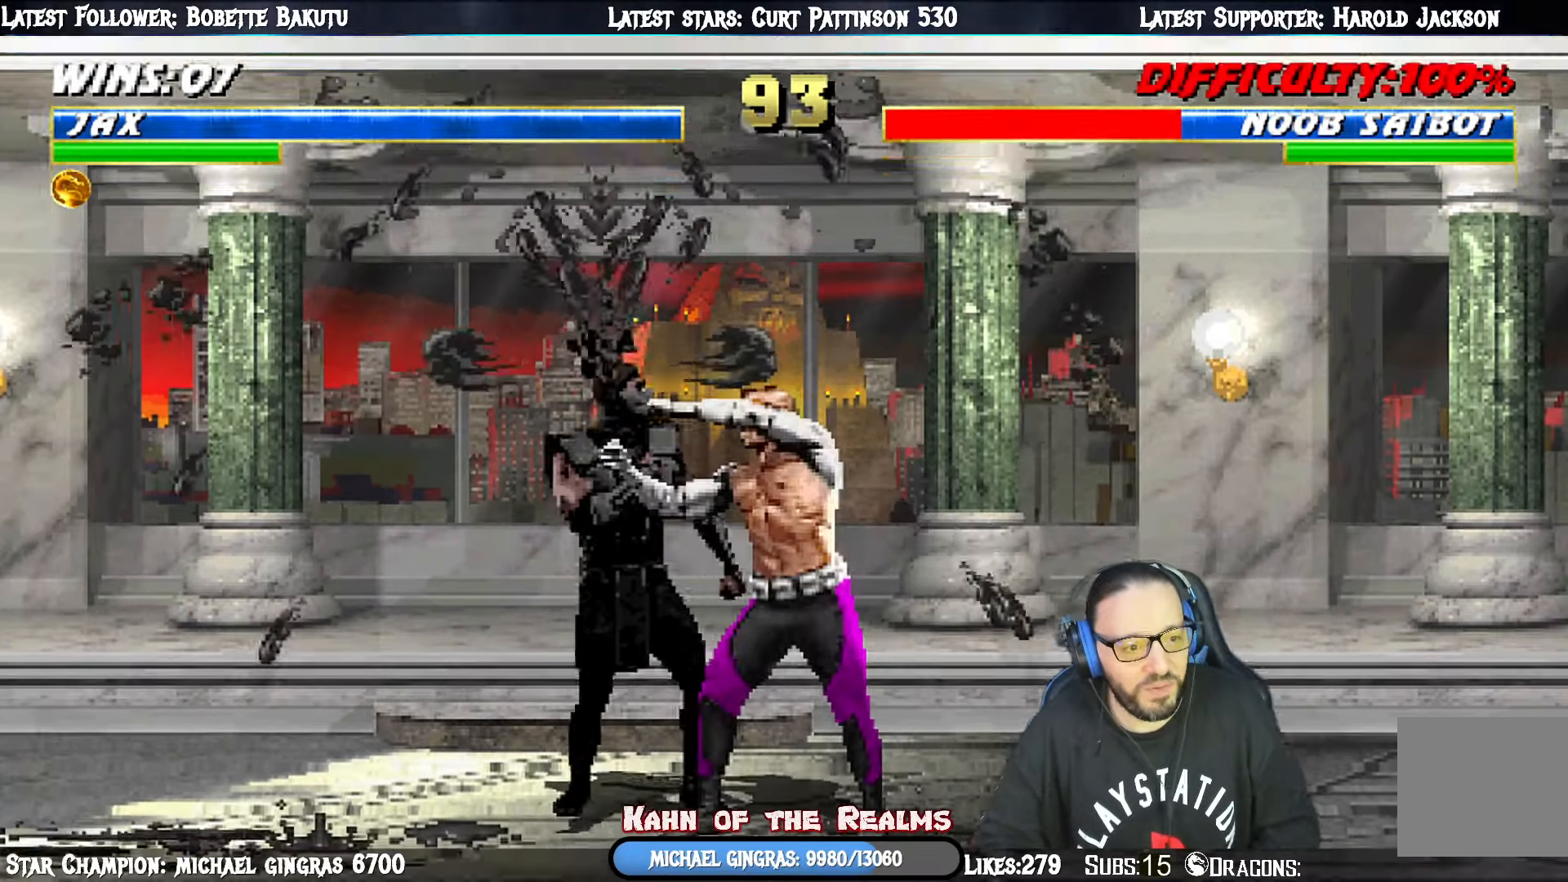
{"buttons": ["DPAD_LEFT"], "right_stick": "center", "events": [[33, "DPAD_UP", "down"], [66, "CROSS", "up"], [116, "DPAD_UP", "up"], [133, "CROSS", "down"], [150, "DPAD_LEFT", "up"], [183, "DPAD_LEFT", "down"], [217, "DPAD_UP", "down"], [233, "CROSS", "up"], [267, "DPAD_LEFT", "up"], [267, "DPAD_UP", "up"], [333, "DPAD_LEFT", "down"], [433, "DPAD_LEFT", "up"], [500, "DPAD_LEFT", "down"]]}
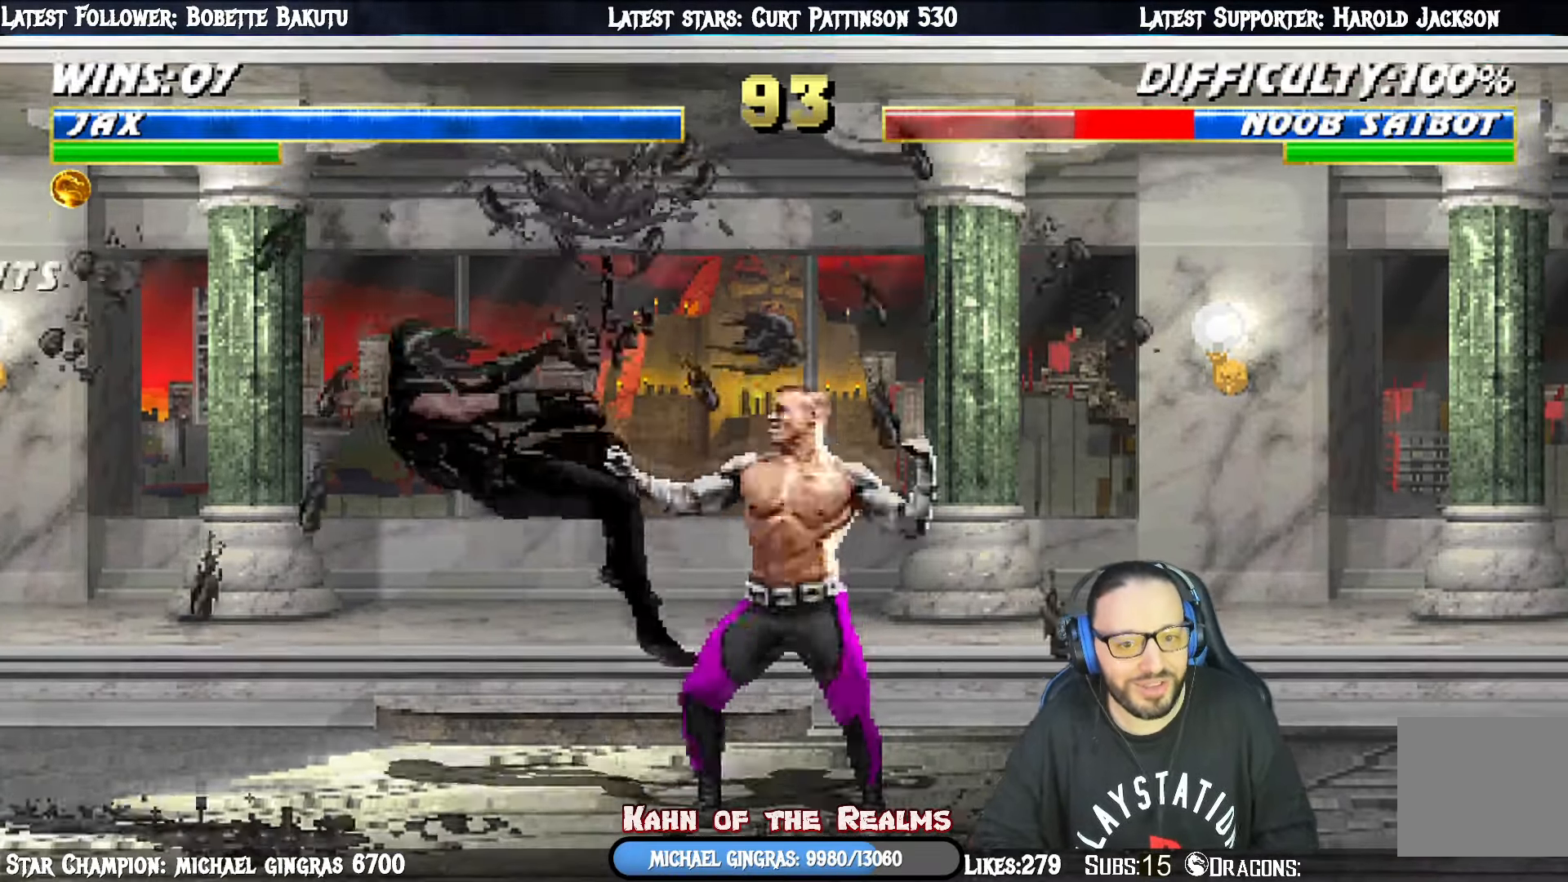
{"buttons": ["DPAD_LEFT"], "right_stick": "center", "events": [[67, "DPAD_LEFT", "up"], [134, "DPAD_LEFT", "down"], [184, "CIRCLE", "down"], [284, "DPAD_UP", "down"], [317, "DPAD_UP", "up"], [417, "DPAD_LEFT", "up"], [451, "DPAD_LEFT", "down"], [484, "CIRCLE", "up"]]}
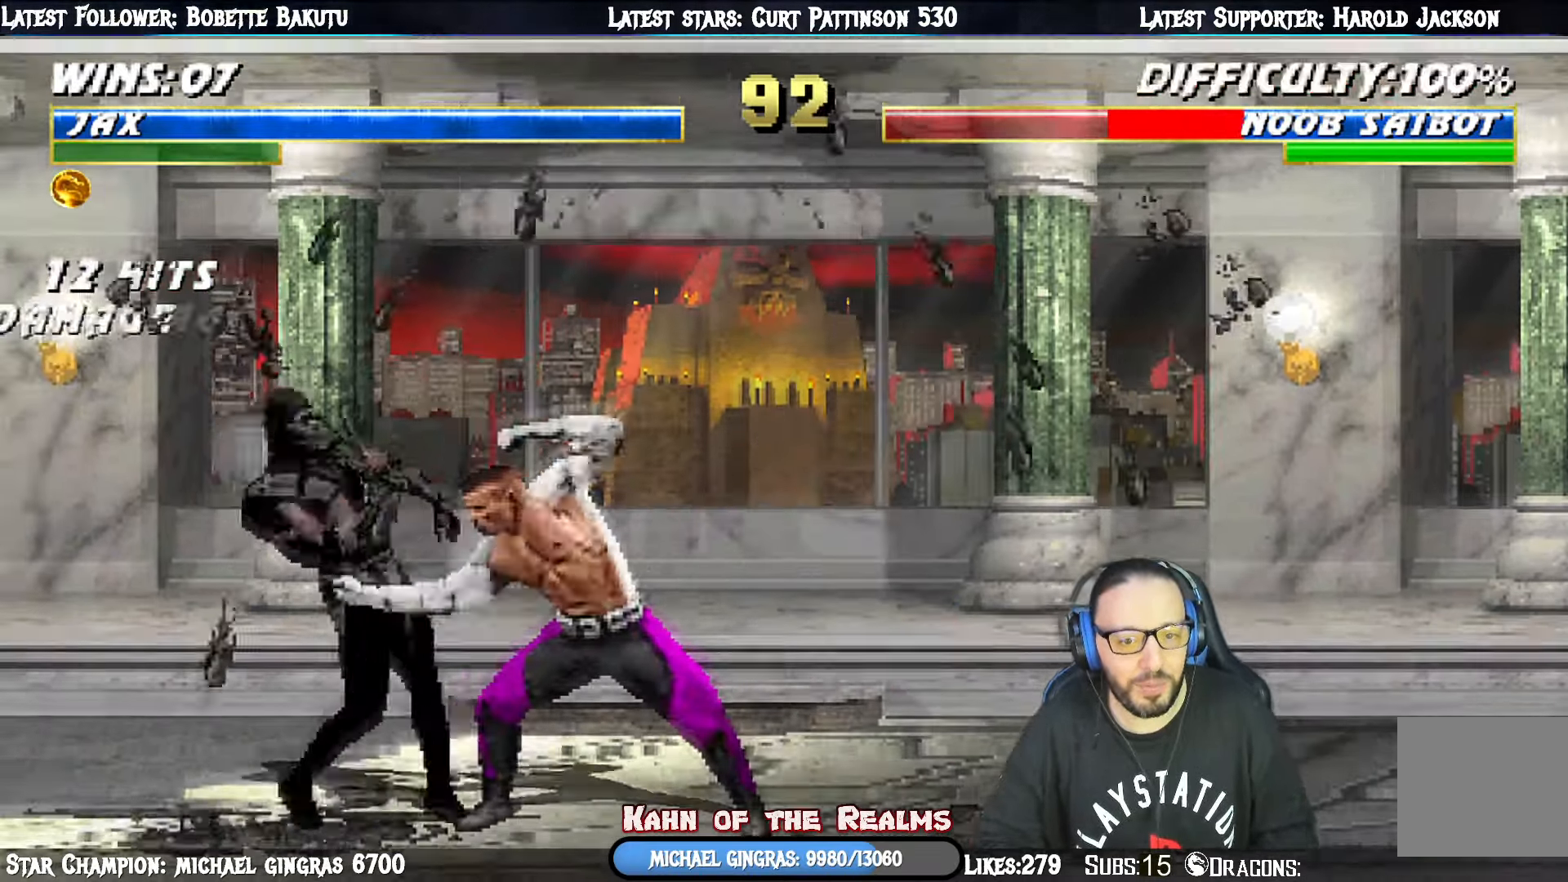
{"buttons": ["DPAD_LEFT"], "right_stick": "center", "events": [[50, "CIRCLE", "down"], [66, "DPAD_LEFT", "up"], [116, "DPAD_LEFT", "down"], [167, "CIRCLE", "up"], [217, "DPAD_LEFT", "up"], [233, "CIRCLE", "down"], [267, "DPAD_LEFT", "down"], [317, "CIRCLE", "up"], [367, "DPAD_LEFT", "up"], [400, "CIRCLE", "down"], [433, "DPAD_LEFT", "down"], [500, "CIRCLE", "up"]]}
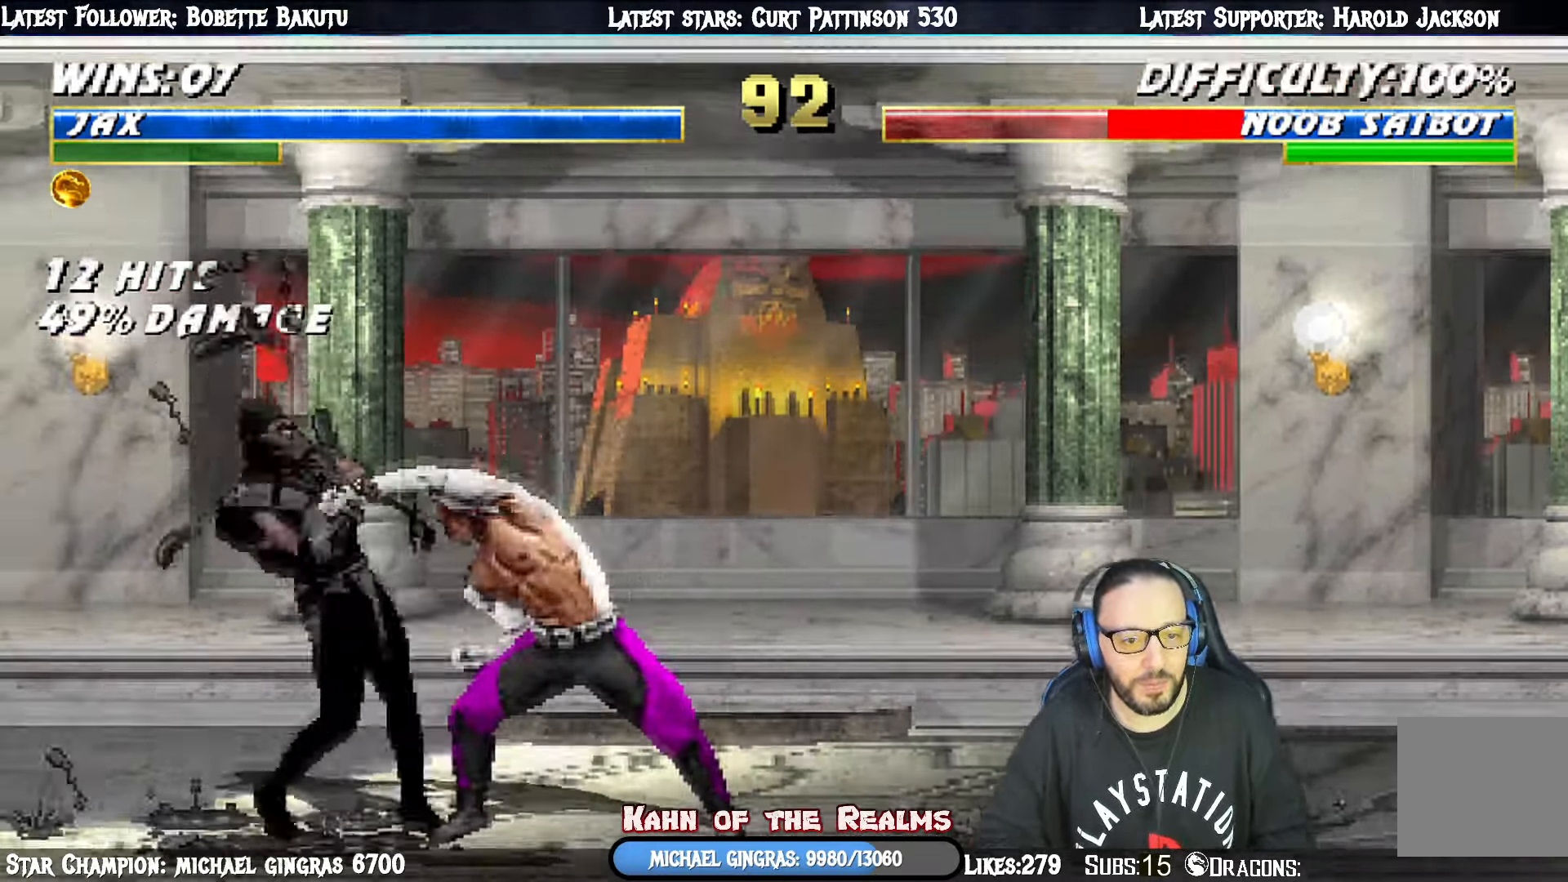
{"buttons": [], "right_stick": "center", "events": [[34, "DPAD_LEFT", "up"], [50, "CIRCLE", "down"], [100, "DPAD_LEFT", "down"], [184, "CIRCLE", "up"], [184, "DPAD_LEFT", "up"], [234, "DPAD_LEFT", "down"], [334, "DPAD_LEFT", "up"], [401, "DPAD_LEFT", "down"], [501, "DPAD_LEFT", "up"]]}
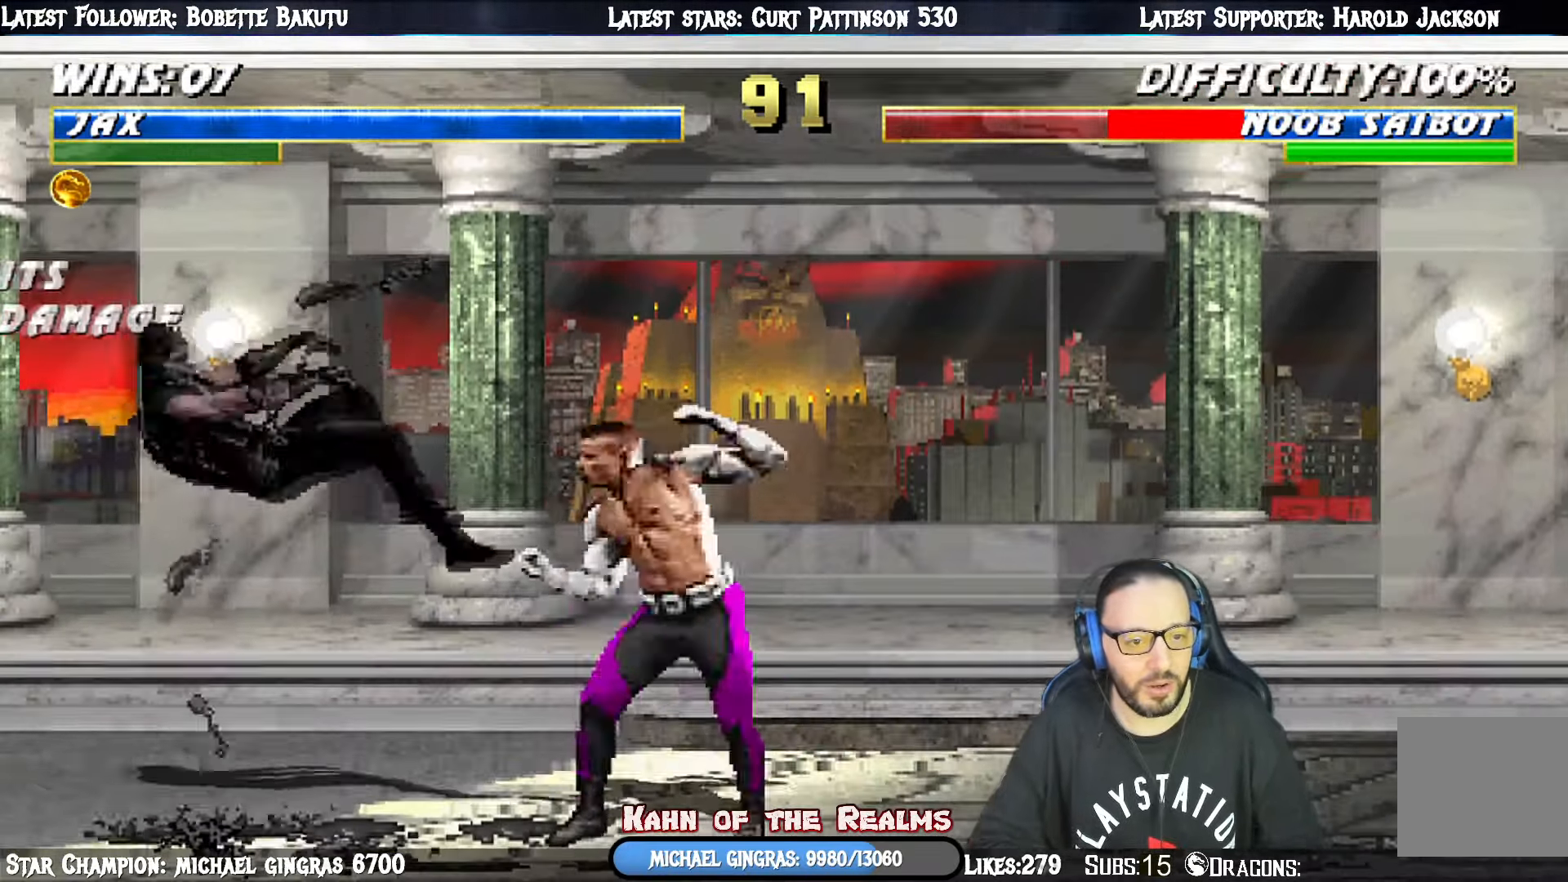
{"buttons": [], "right_stick": "center", "events": [[33, "DPAD_LEFT", "down"], [116, "CROSS", "down"], [250, "CROSS", "up"], [300, "CROSS", "down"], [367, "DPAD_LEFT", "up"], [383, "DPAD_LEFT", "down"], [450, "CROSS", "up"], [483, "DPAD_LEFT", "up"]]}
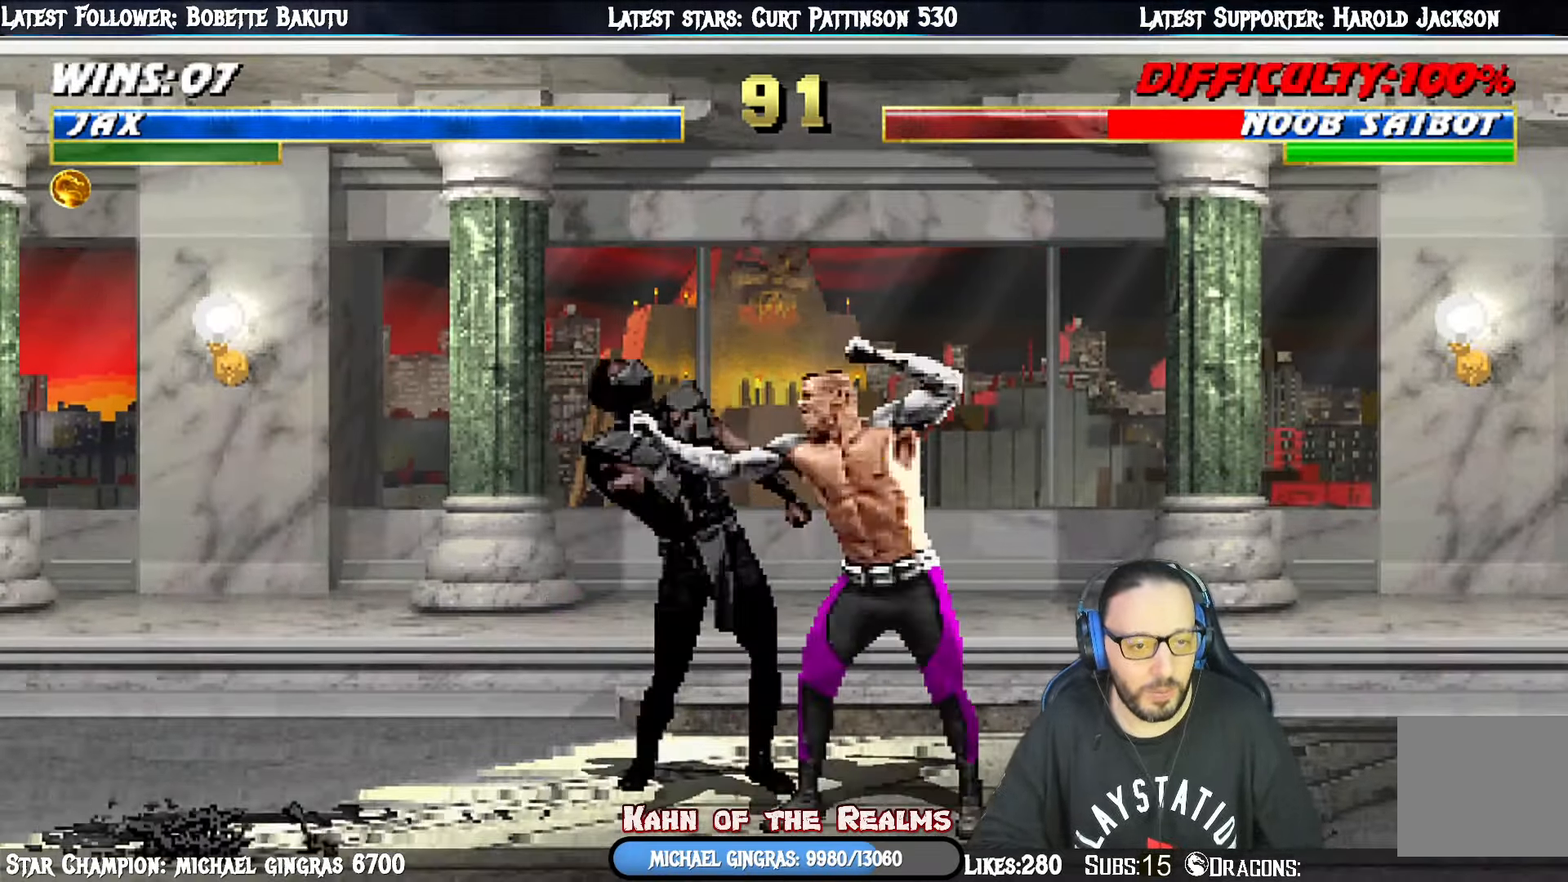
{"buttons": ["CROSS", "DPAD_LEFT"], "right_stick": "center", "events": [[50, "CROSS", "down"], [50, "DPAD_LEFT", "down"], [167, "CROSS", "up"], [184, "DPAD_LEFT", "up"], [217, "DPAD_LEFT", "down"], [234, "CROSS", "down"], [267, "DPAD_UP", "down"], [317, "CROSS", "up"], [334, "DPAD_UP", "up"], [367, "CROSS", "down"], [367, "DPAD_LEFT", "up"], [384, "DPAD_LEFT", "down"], [418, "DPAD_UP", "down"], [484, "DPAD_UP", "up"]]}
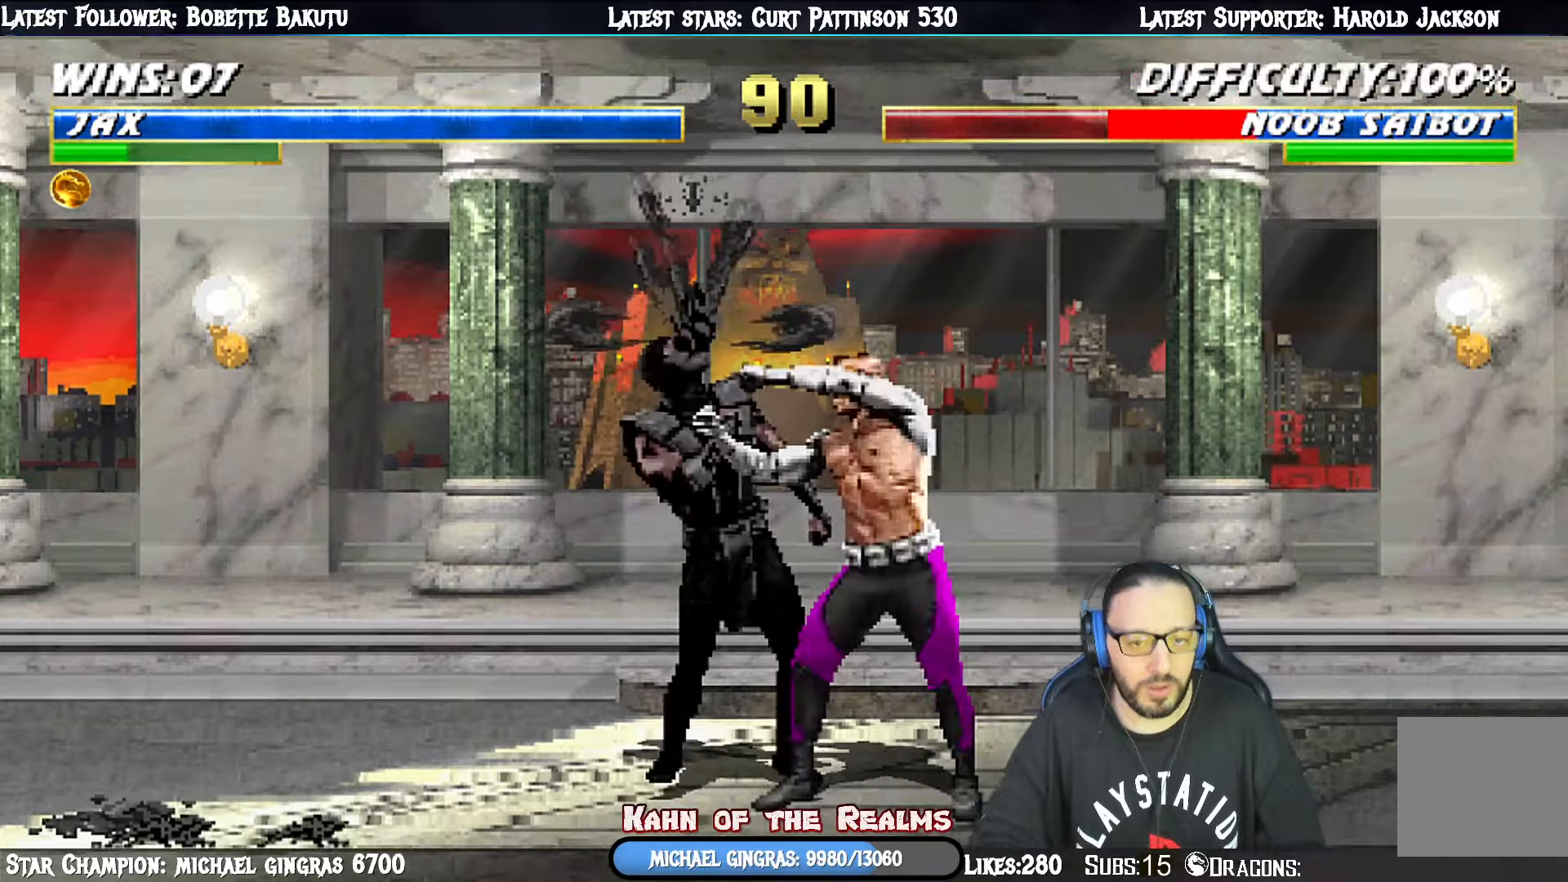
{"buttons": [], "right_stick": "center", "events": [[17, "CROSS", "up"], [33, "DPAD_UP", "down"], [83, "CROSS", "down"], [117, "DPAD_UP", "up"], [150, "DPAD_UP", "down"], [183, "CROSS", "up"], [234, "CROSS", "down"], [234, "DPAD_UP", "up"], [284, "DPAD_UP", "down"], [317, "CROSS", "up"], [384, "CROSS", "down"], [384, "DPAD_UP", "up"], [400, "DPAD_LEFT", "up"], [467, "CROSS", "up"]]}
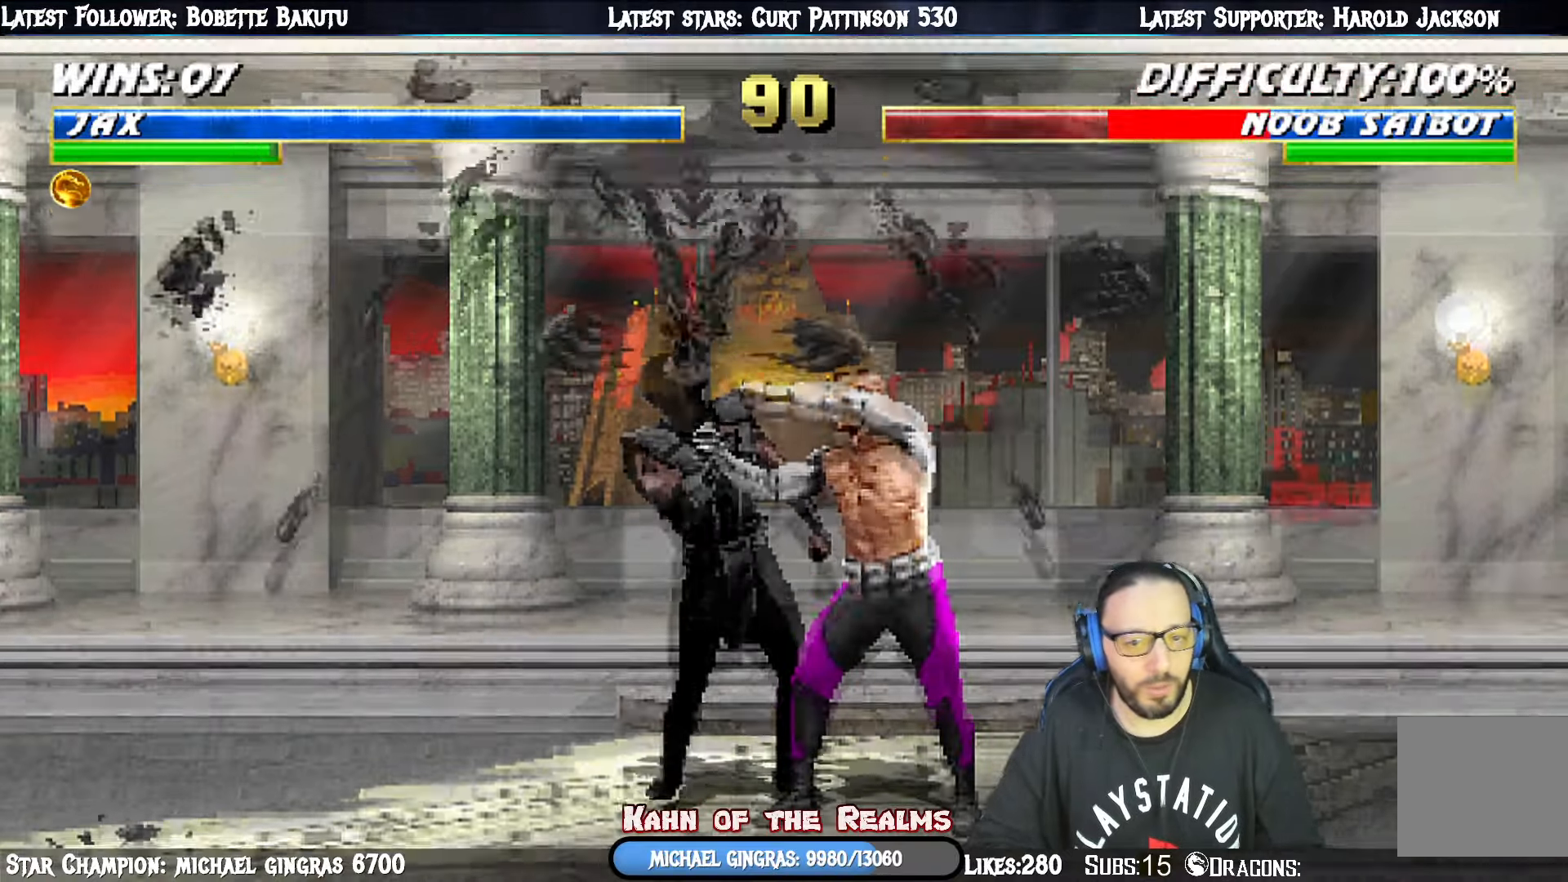
{"buttons": ["CROSS"], "right_stick": "center", "events": [[17, "CROSS", "down"], [50, "DPAD_RIGHT", "down"], [117, "CROSS", "up"], [117, "DPAD_RIGHT", "up"], [167, "CROSS", "down"], [201, "DPAD_RIGHT", "down"], [234, "CROSS", "up"], [284, "CROSS", "down"], [284, "DPAD_RIGHT", "up"], [384, "CROSS", "up"], [434, "CROSS", "down"]]}
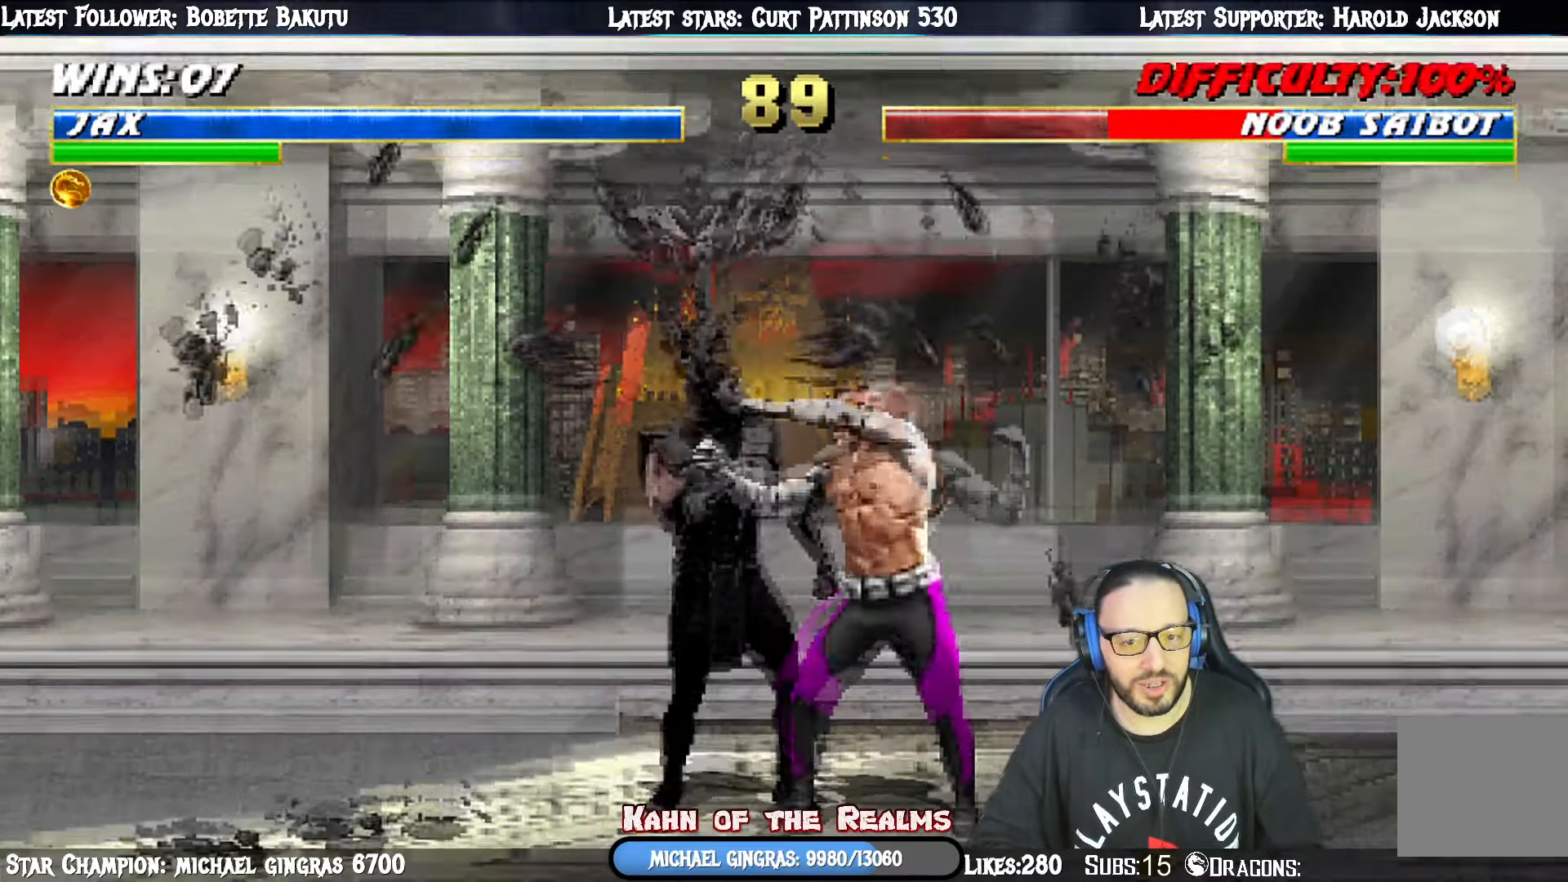
{"buttons": ["DPAD_LEFT"], "right_stick": "center", "events": [[17, "CROSS", "up"], [33, "DPAD_LEFT", "down"], [83, "CROSS", "down"], [150, "DPAD_LEFT", "up"], [167, "CROSS", "up"], [183, "DPAD_LEFT", "down"], [284, "DPAD_LEFT", "up"], [350, "DPAD_LEFT", "down"], [450, "DPAD_LEFT", "up"], [500, "DPAD_LEFT", "down"]]}